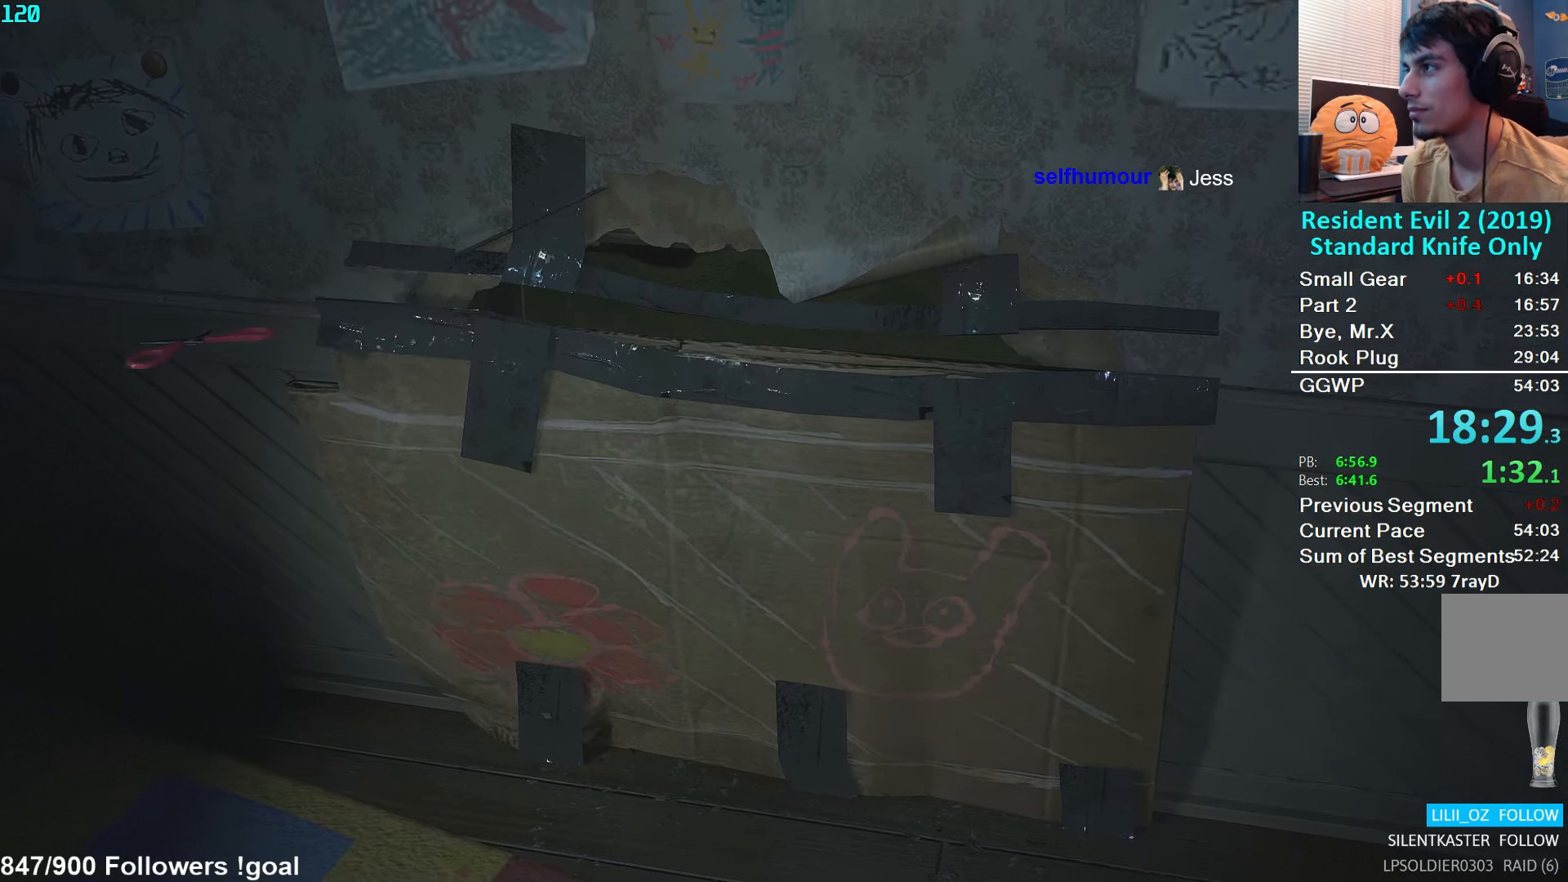
Gameplay with a controller (Xbox layout); each line is a JSON object with the inputs held at the frame after it. "events" lists button and stick changes between this image and that frame as [ms after this image, input, new state], when the widget could be followed in between.
{"buttons": ["L2"], "left_stick": "center", "right_stick": "center", "events": [[33, "DPAD_UP", "up"], [83, "DPAD_UP", "down"], [183, "DPAD_UP", "up"], [233, "DPAD_UP", "down"], [350, "DPAD_UP", "up"], [483, "L2", "down"]]}
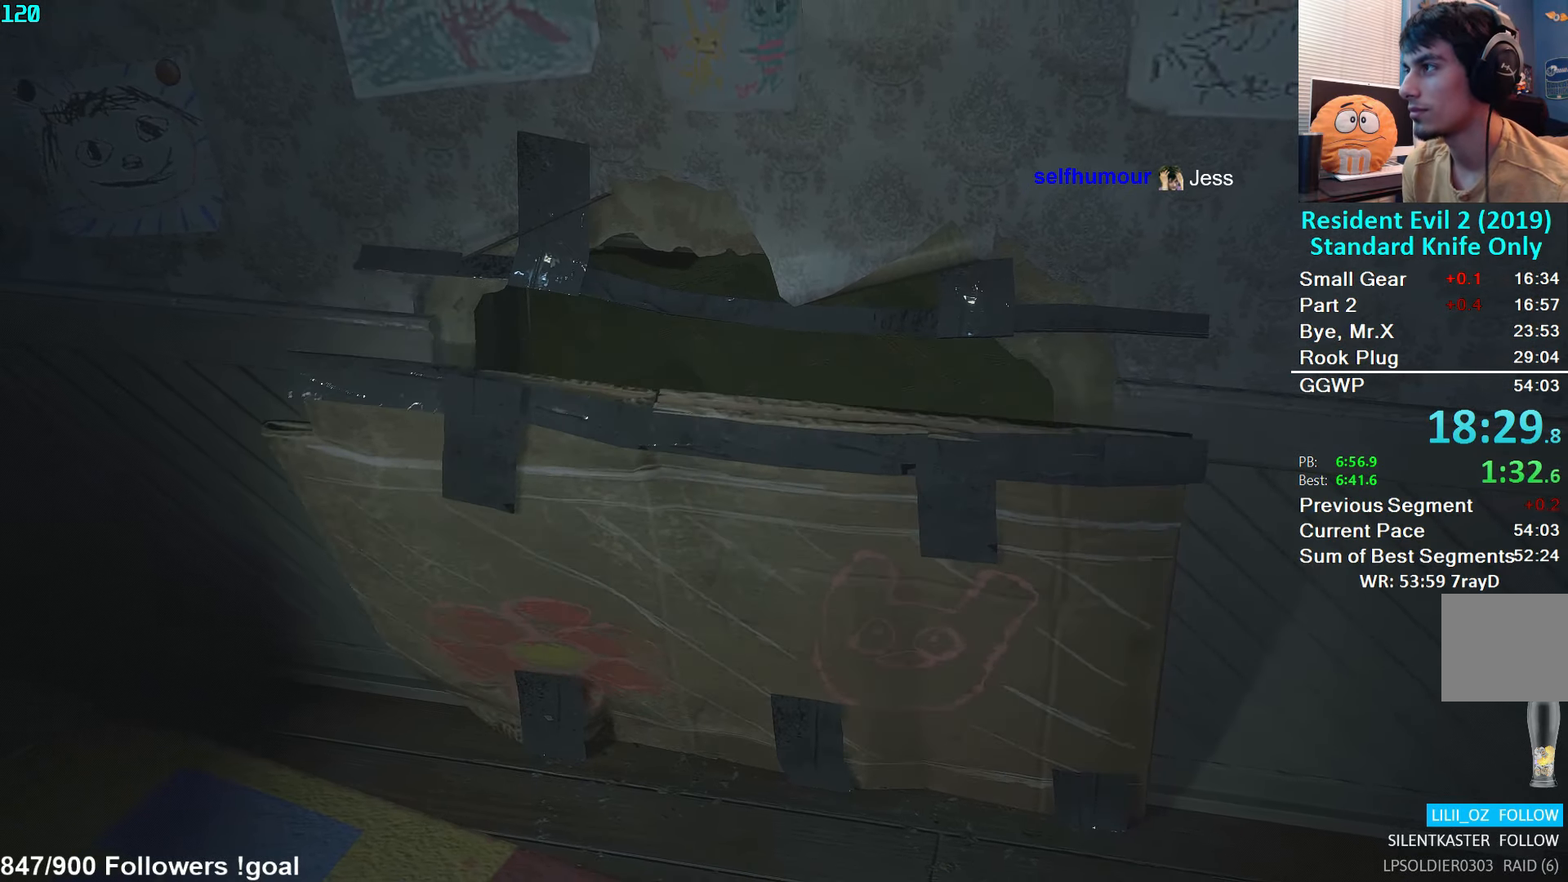
{"buttons": ["L2"], "left_stick": "up", "right_stick": "center", "events": [[200, "left_stick", "up"]]}
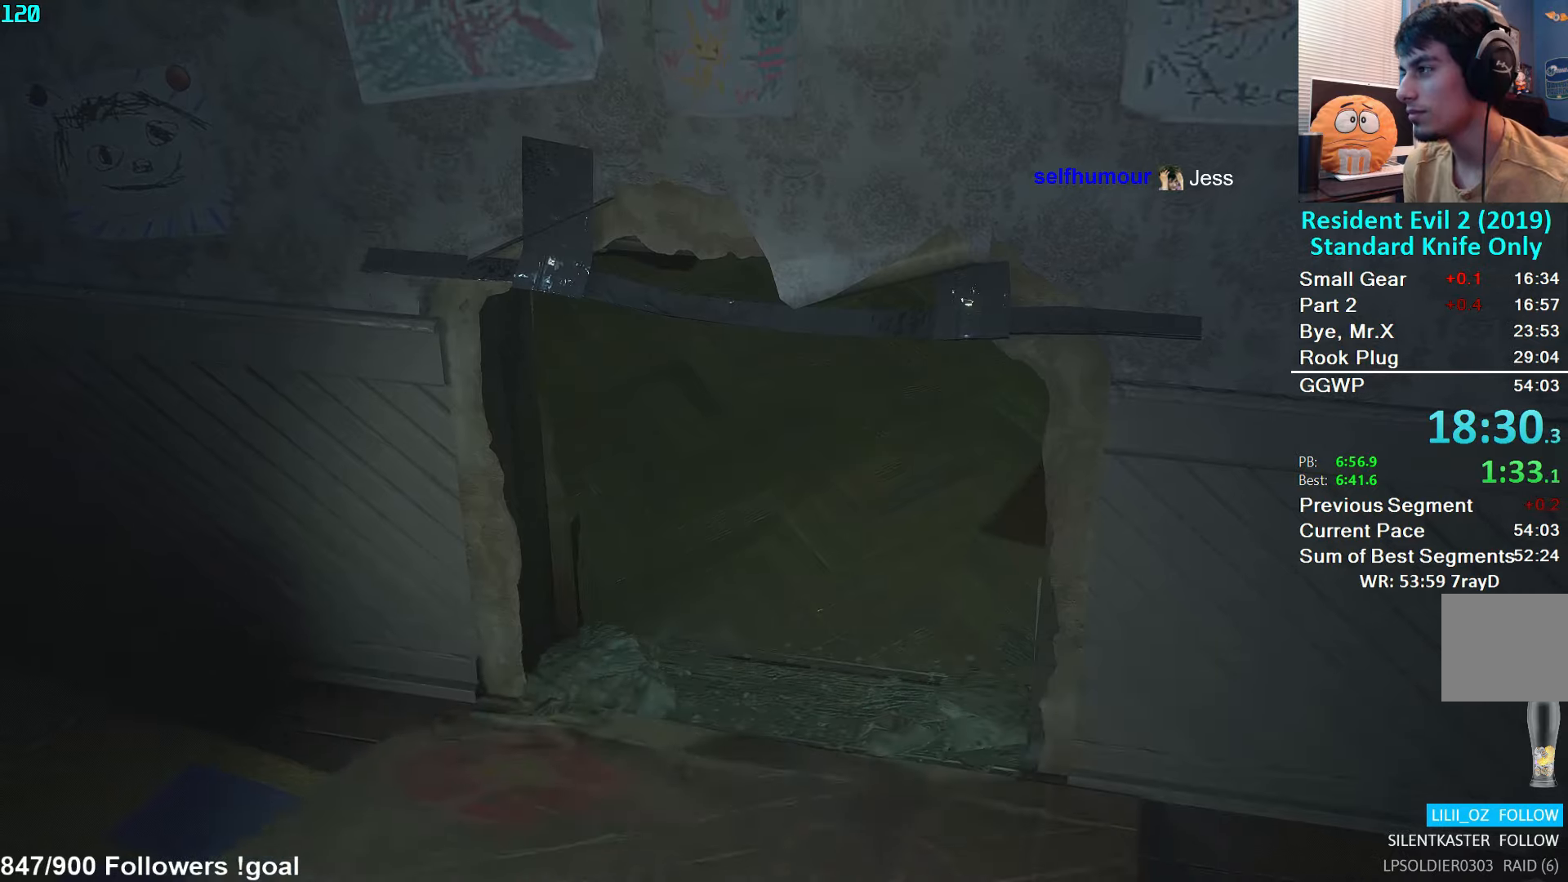
{"buttons": ["L2"], "left_stick": "up", "right_stick": "center", "events": []}
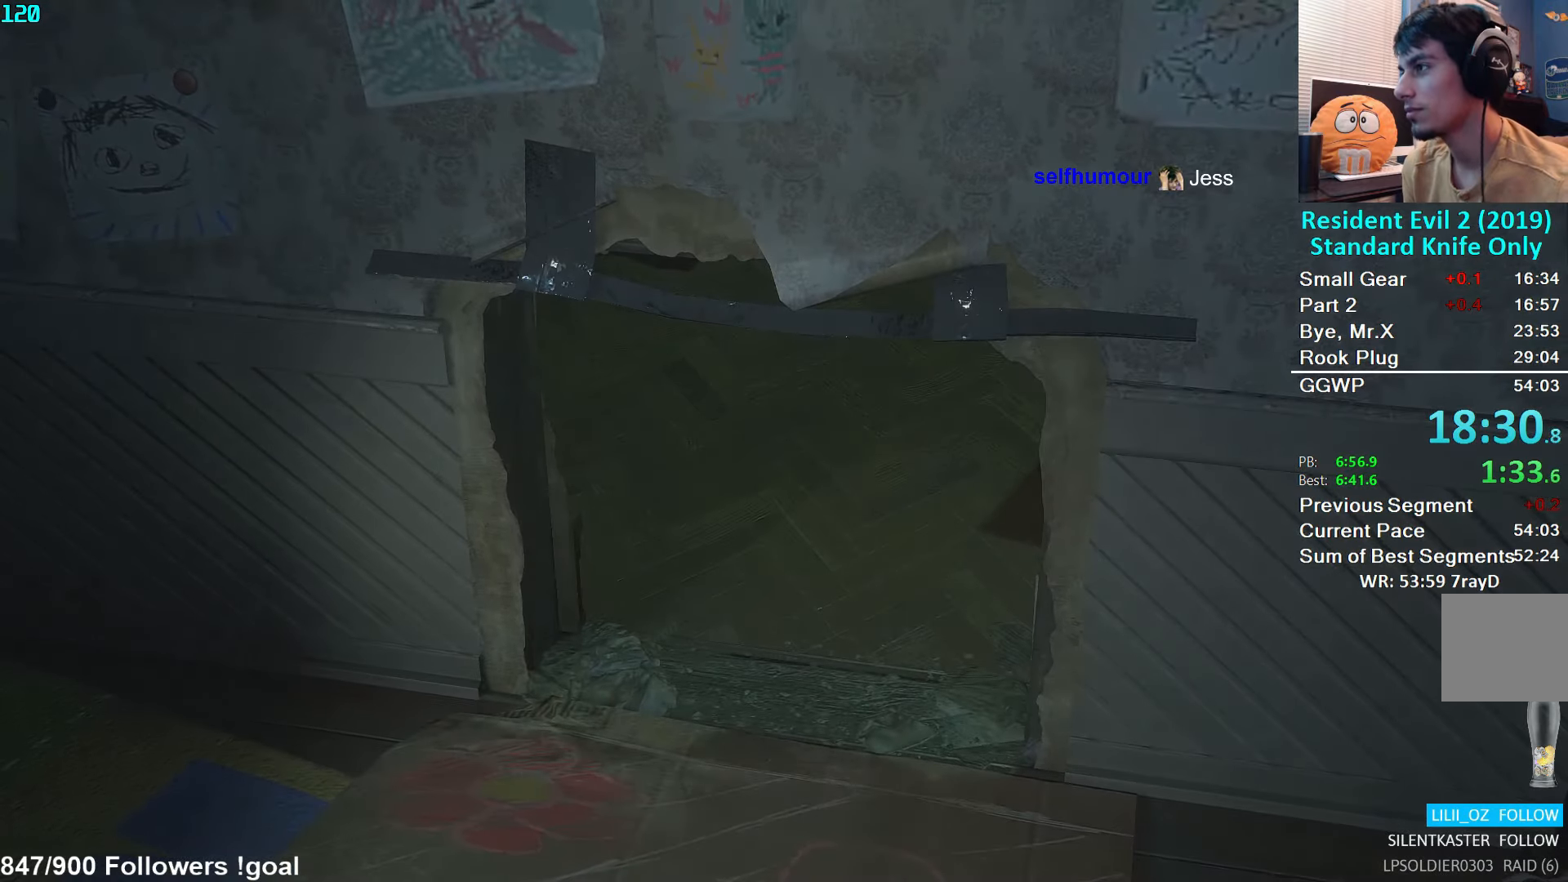
{"buttons": ["L2"], "left_stick": "up", "right_stick": "center", "events": []}
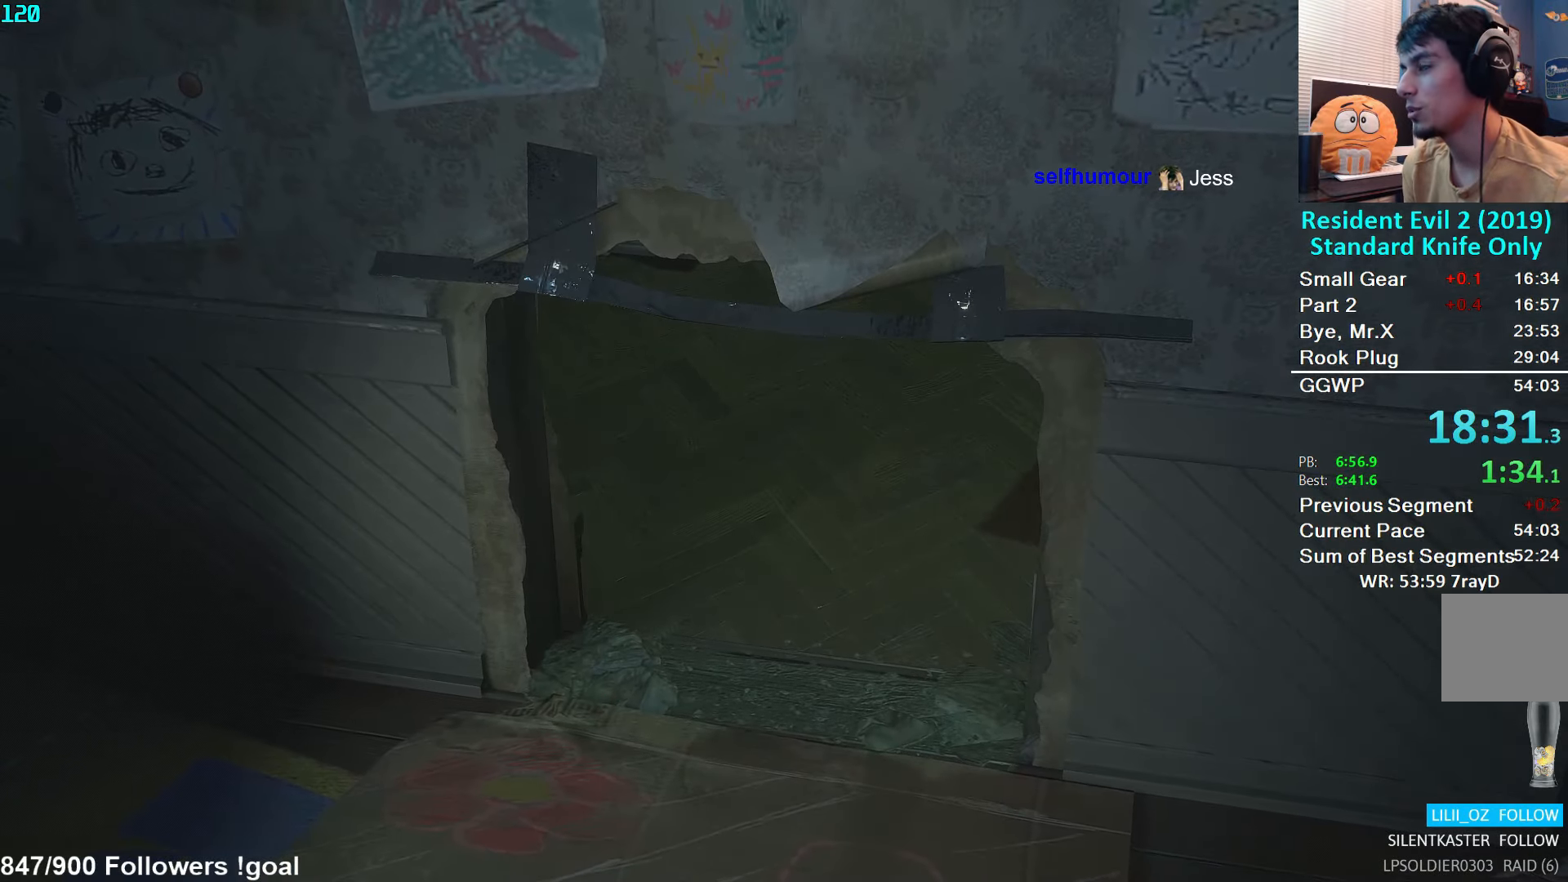
{"buttons": ["L2"], "left_stick": "up", "right_stick": "center", "events": []}
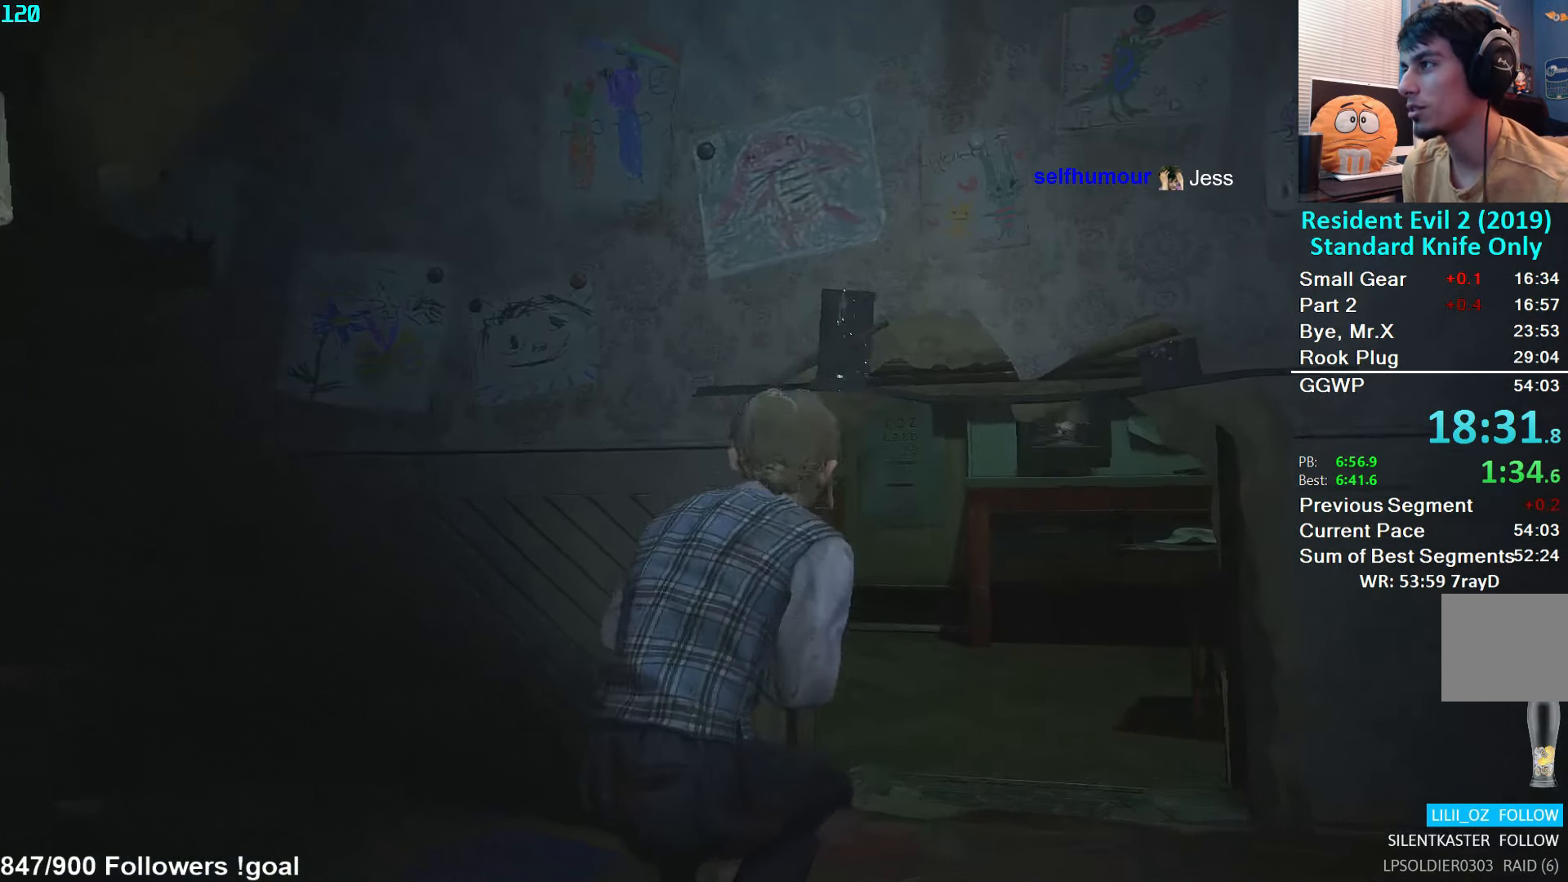
{"buttons": ["L2"], "left_stick": "up", "right_stick": "center", "events": []}
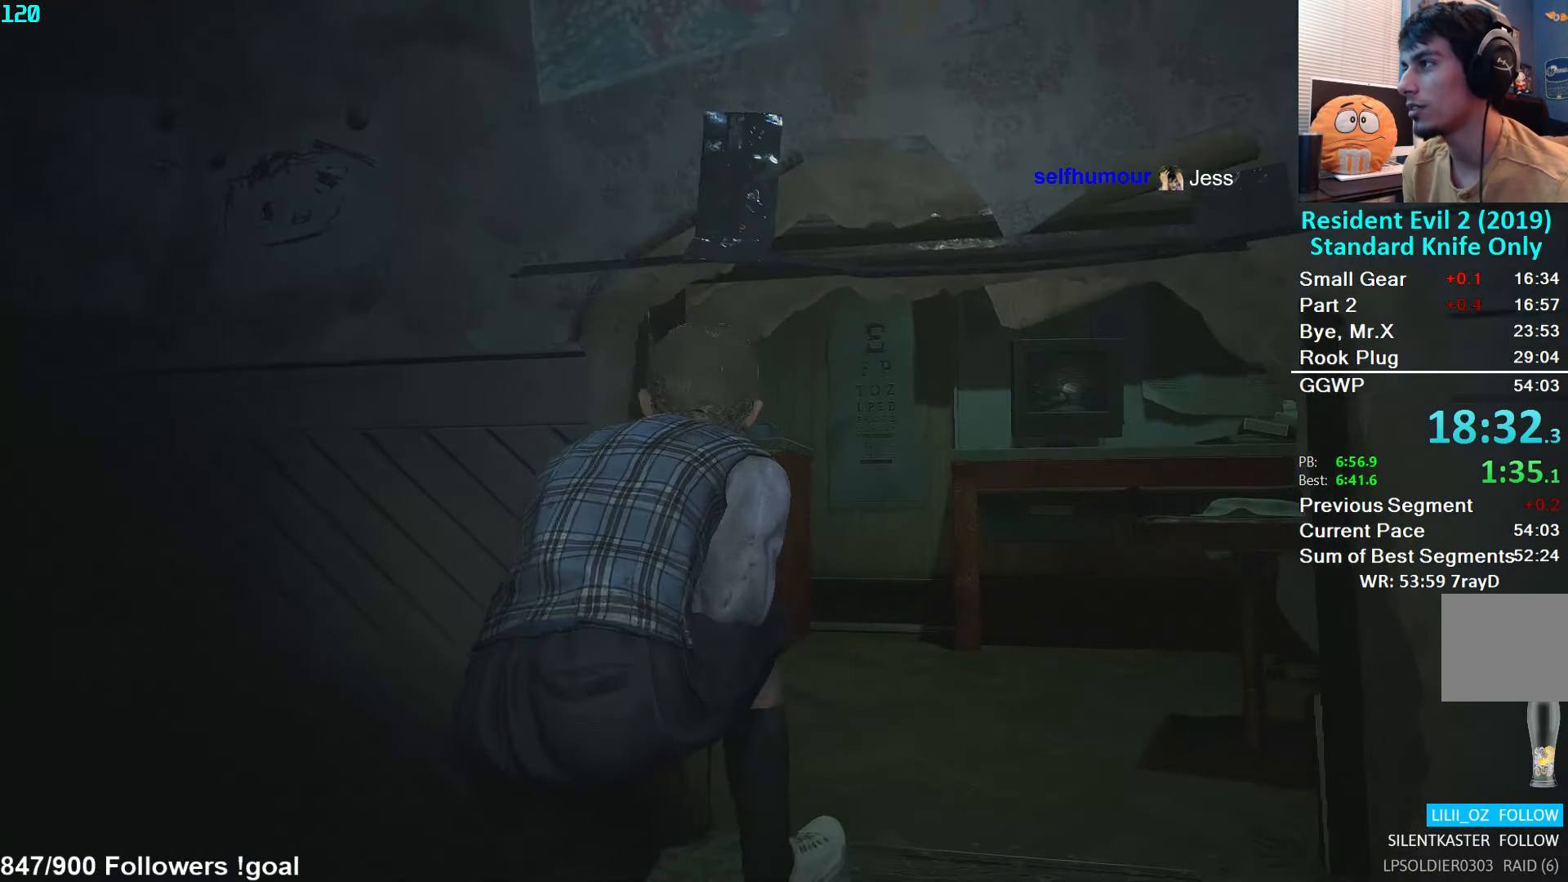
{"buttons": ["L2"], "left_stick": "up", "right_stick": "left", "events": [[267, "right_stick", "left"]]}
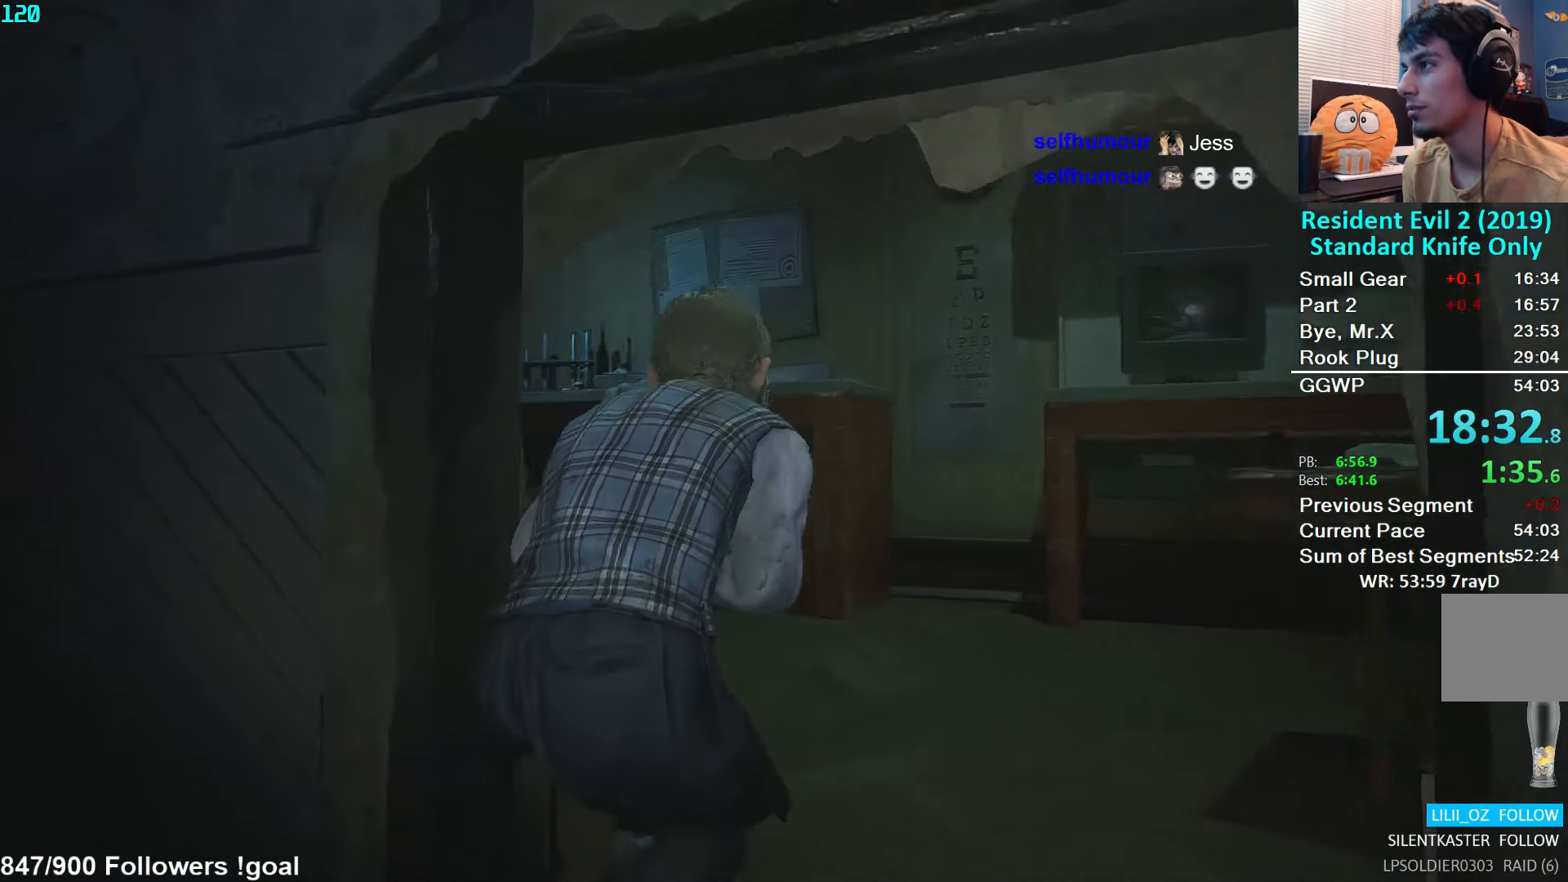
{"buttons": ["L3"], "left_stick": "up", "right_stick": "center", "events": [[450, "L2", "up"], [483, "right_stick", "center"], [500, "L3", "down"]]}
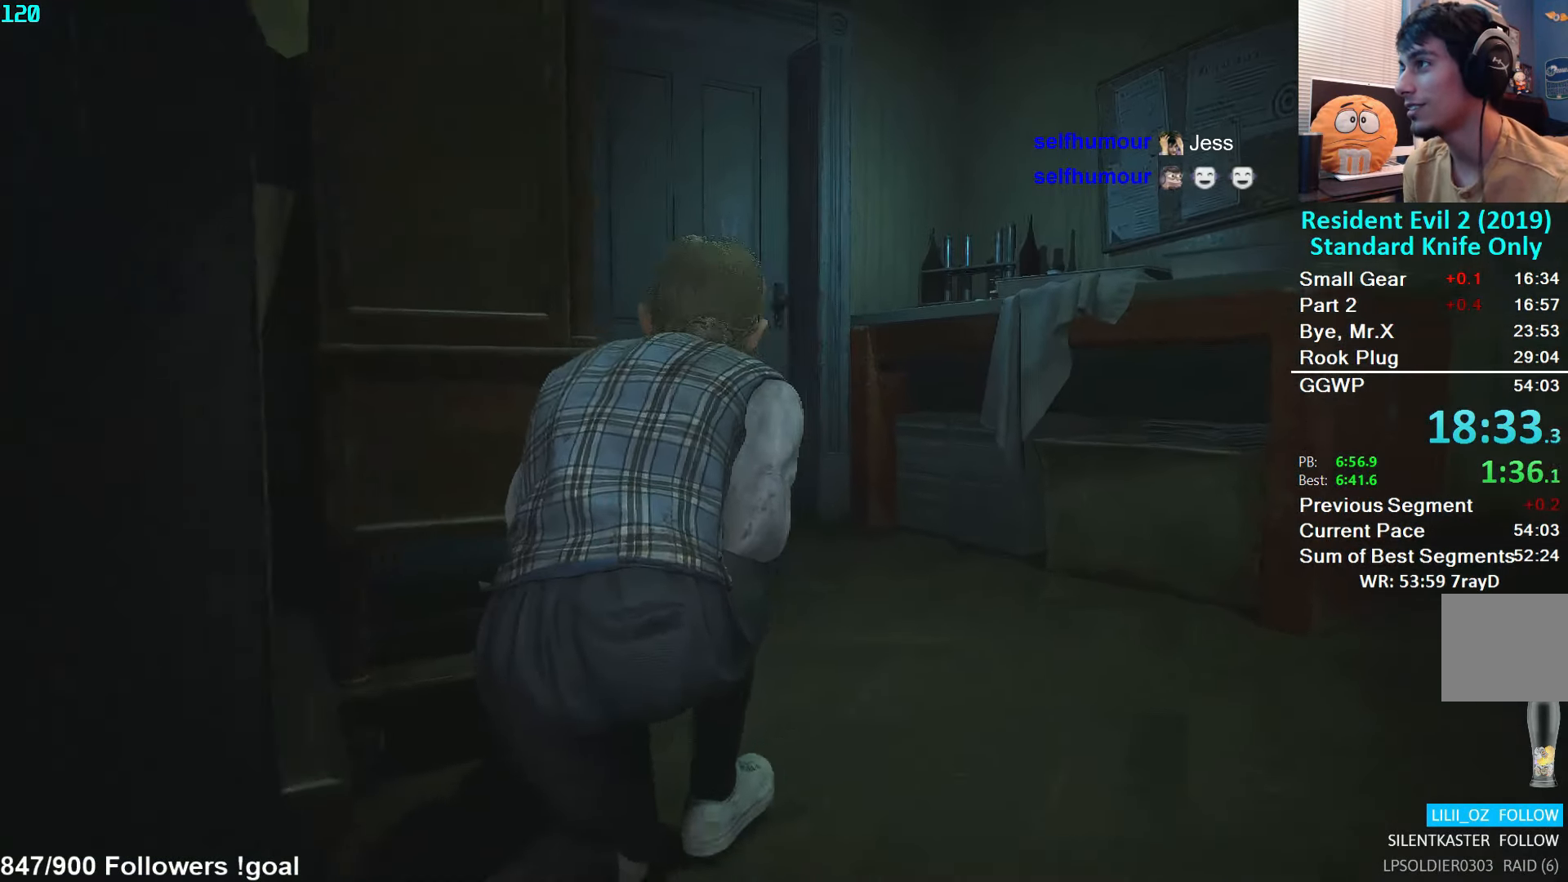
{"buttons": ["L3"], "left_stick": "up", "right_stick": "down-left", "events": [[117, "L3", "up"], [167, "L3", "down"], [183, "right_stick", "down-left"], [267, "L3", "up"], [317, "L3", "down"], [417, "L3", "up"], [483, "L3", "down"]]}
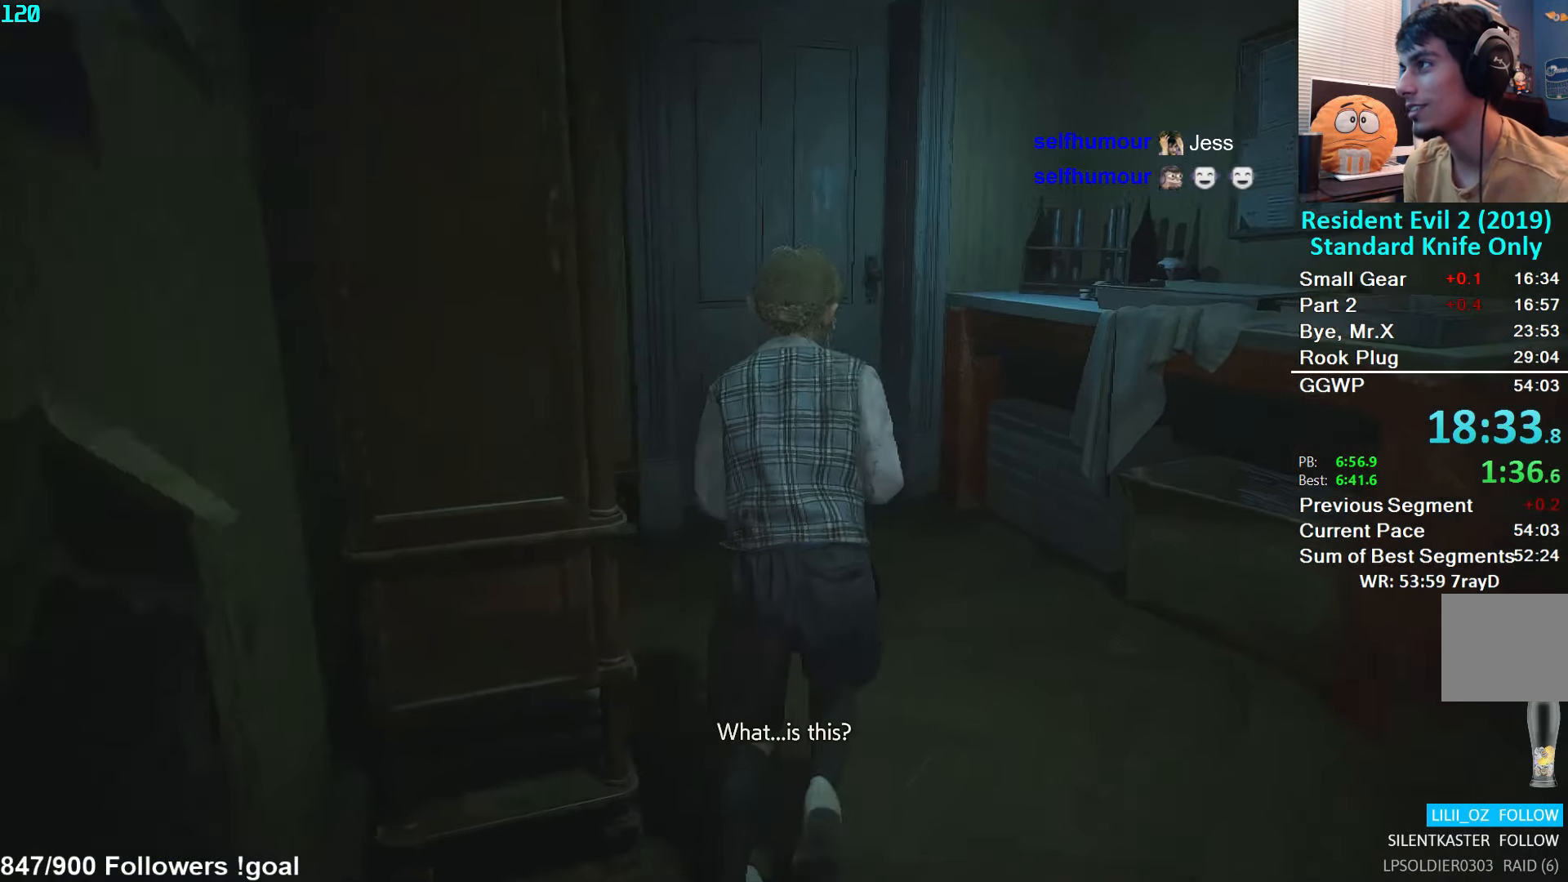
{"buttons": [], "left_stick": "up", "right_stick": "center", "events": [[100, "L3", "up"], [133, "right_stick", "center"]]}
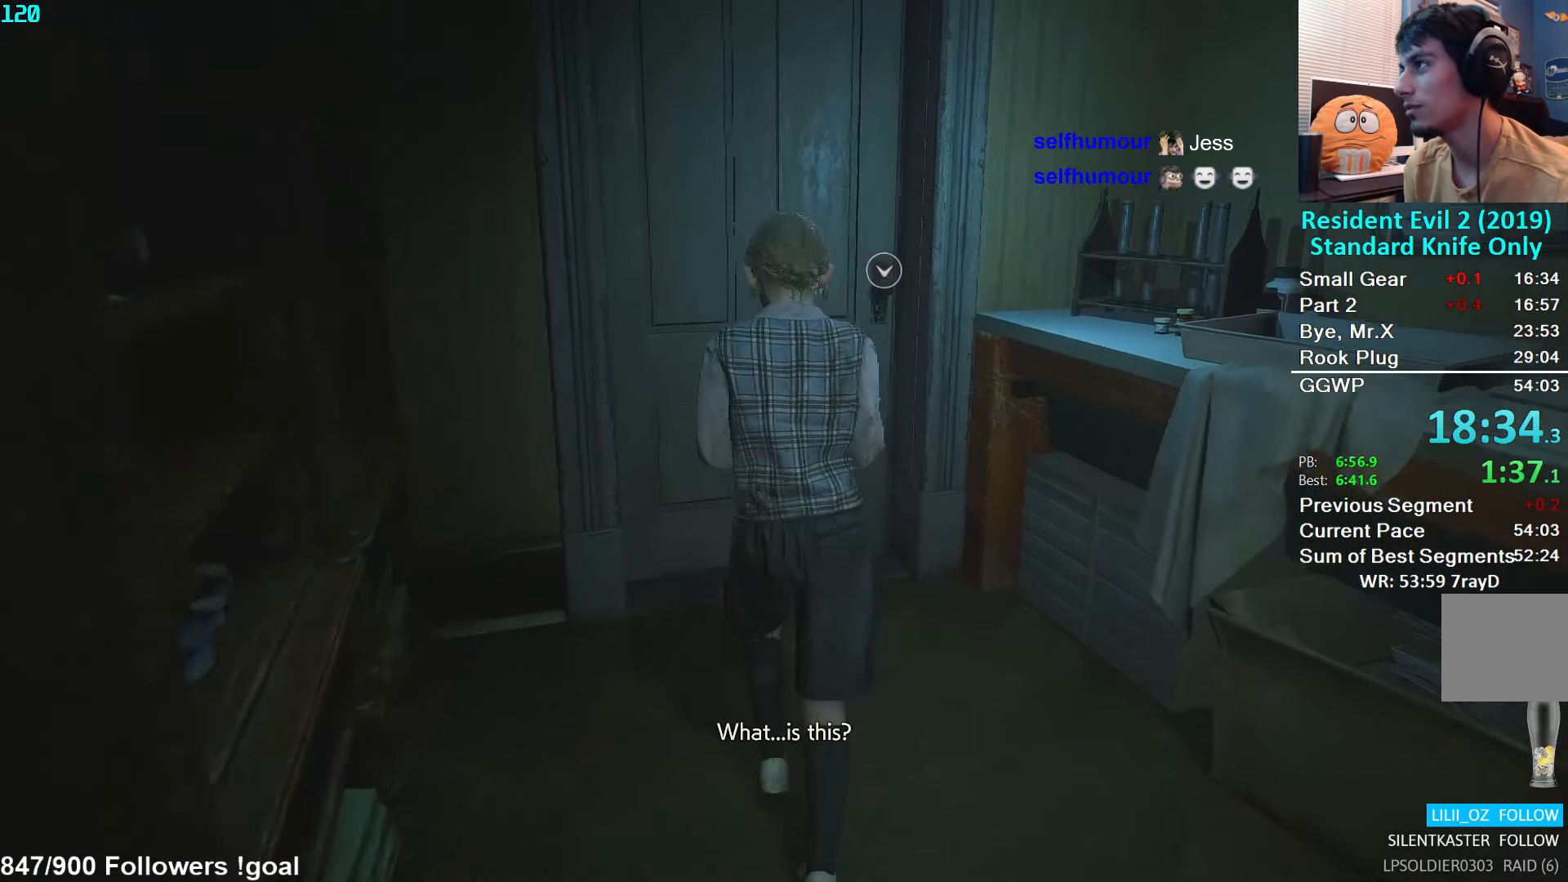
{"buttons": ["A"], "left_stick": "up", "right_stick": "center", "events": [[50, "A", "down"], [133, "A", "up"], [183, "A", "down"], [267, "A", "up"], [333, "A", "down"], [383, "A", "up"], [450, "A", "down"]]}
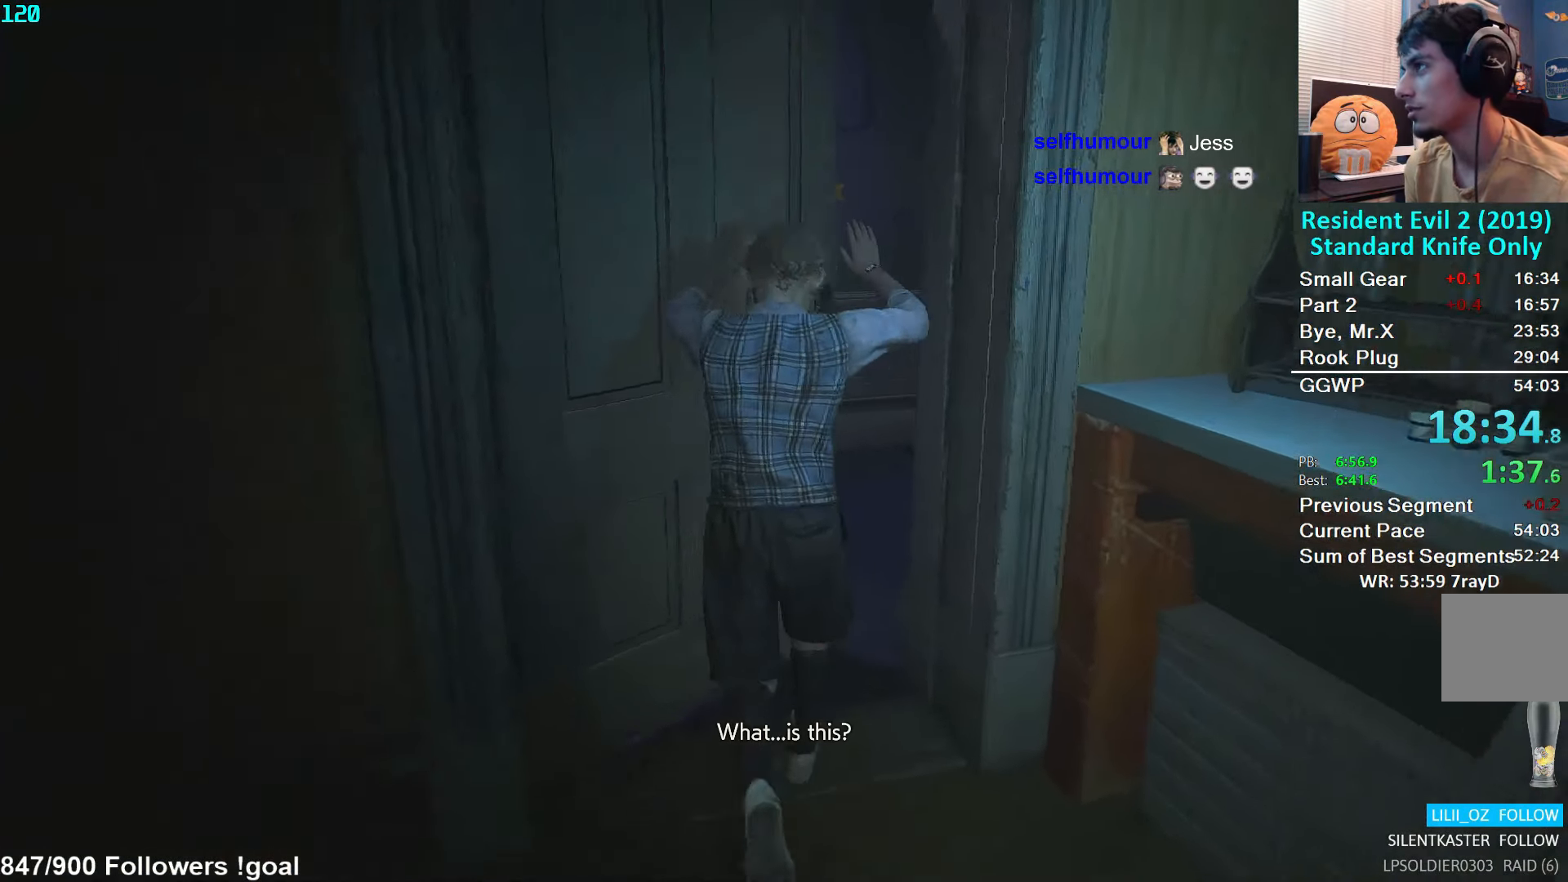
{"buttons": [], "left_stick": "up-right", "right_stick": "right", "events": [[17, "A", "up"], [50, "left_stick", "up-right"], [167, "right_stick", "right"]]}
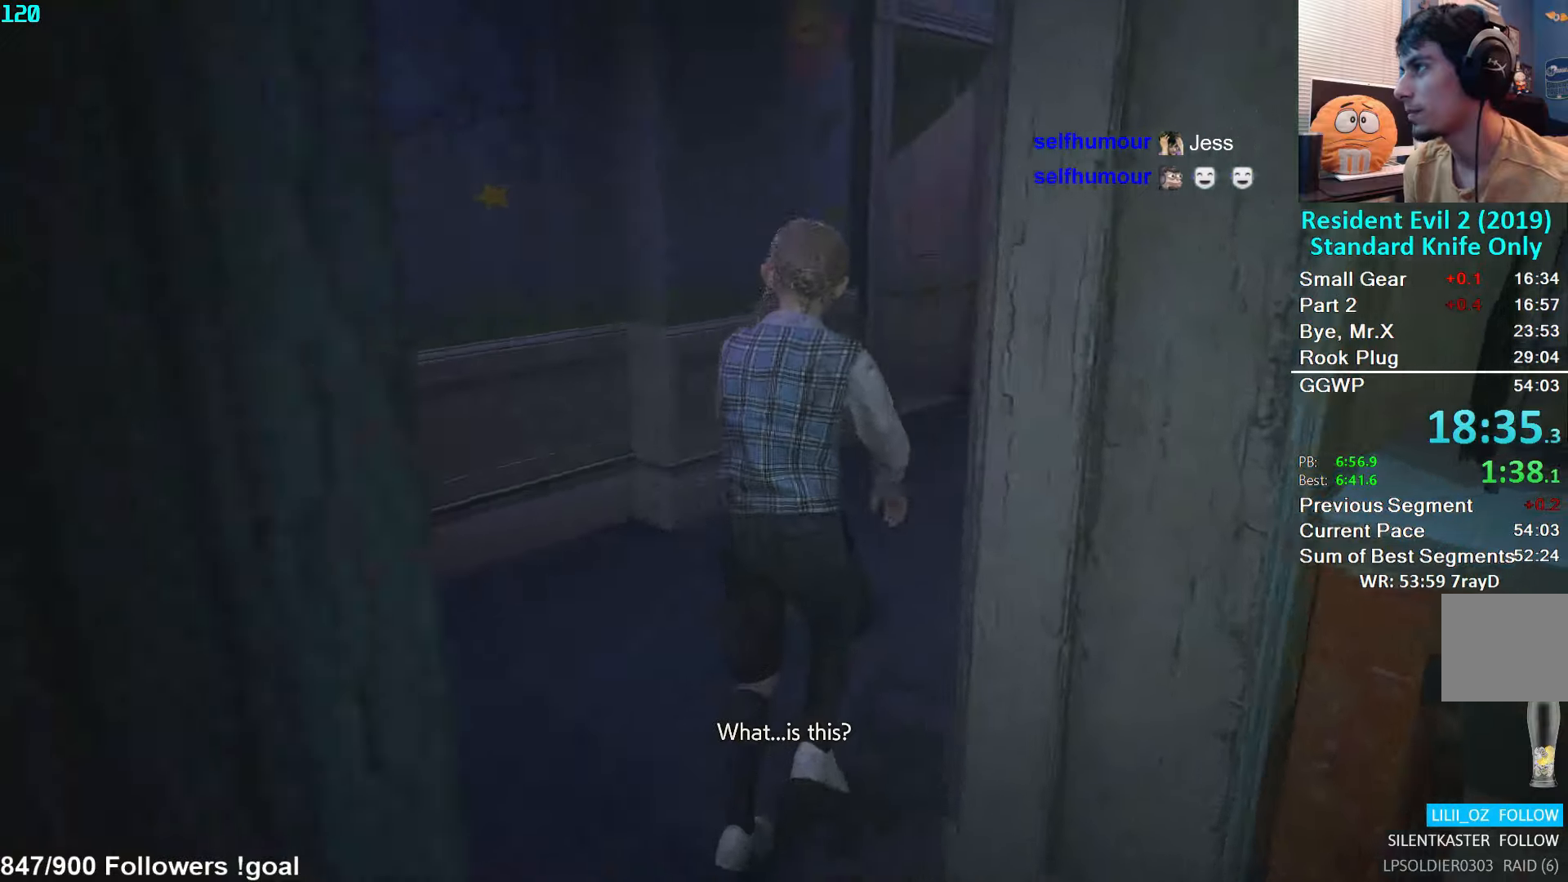
{"buttons": [], "left_stick": "up", "right_stick": "center", "events": [[117, "left_stick", "up"], [184, "right_stick", "center"]]}
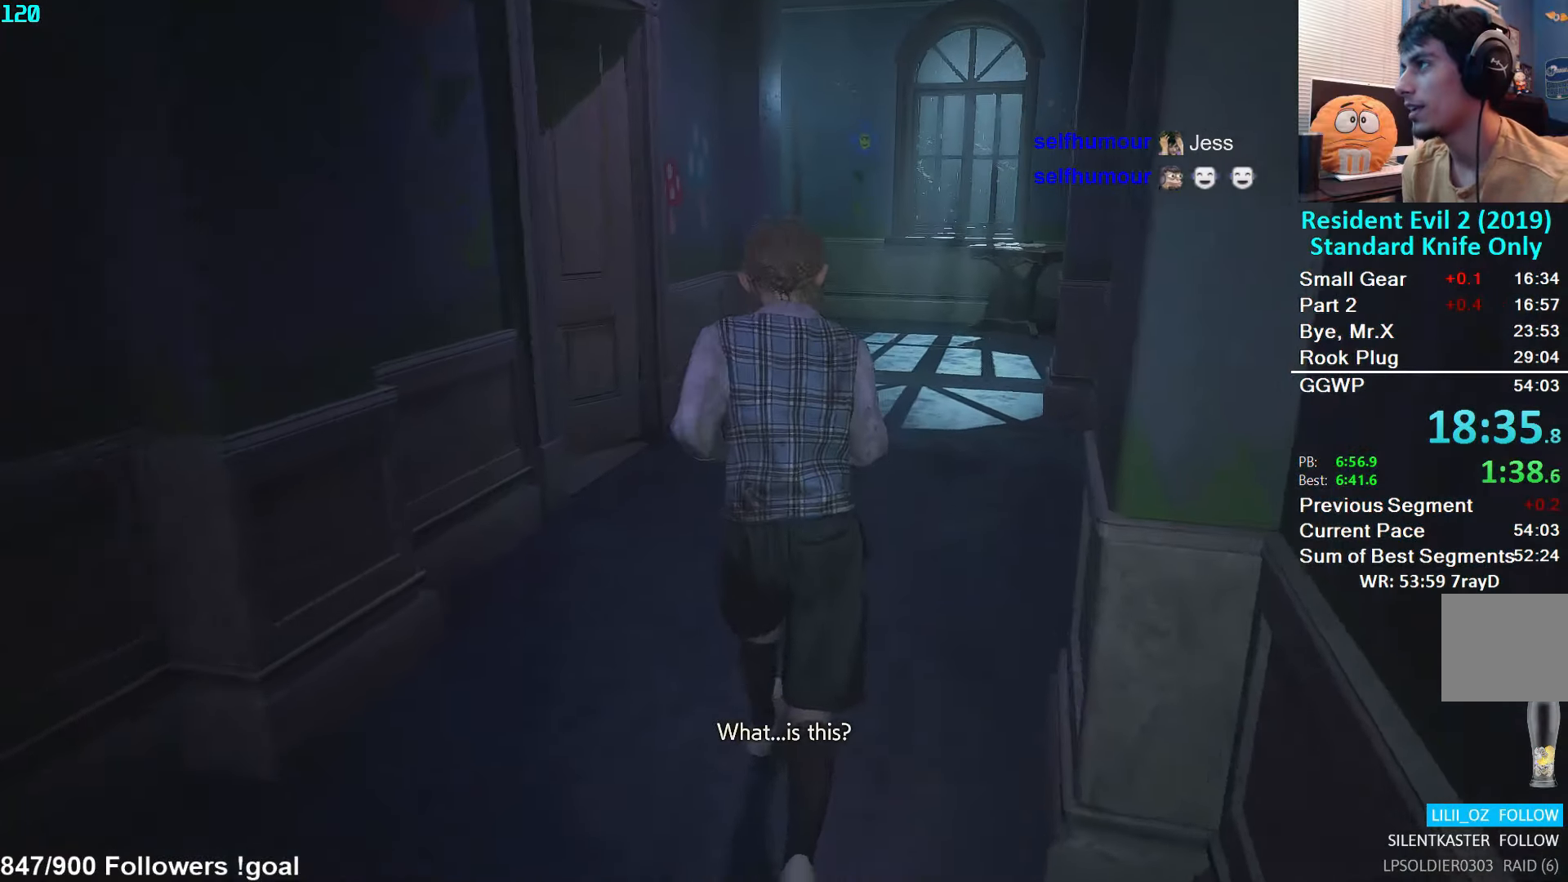
{"buttons": [], "left_stick": "up", "right_stick": "center", "events": []}
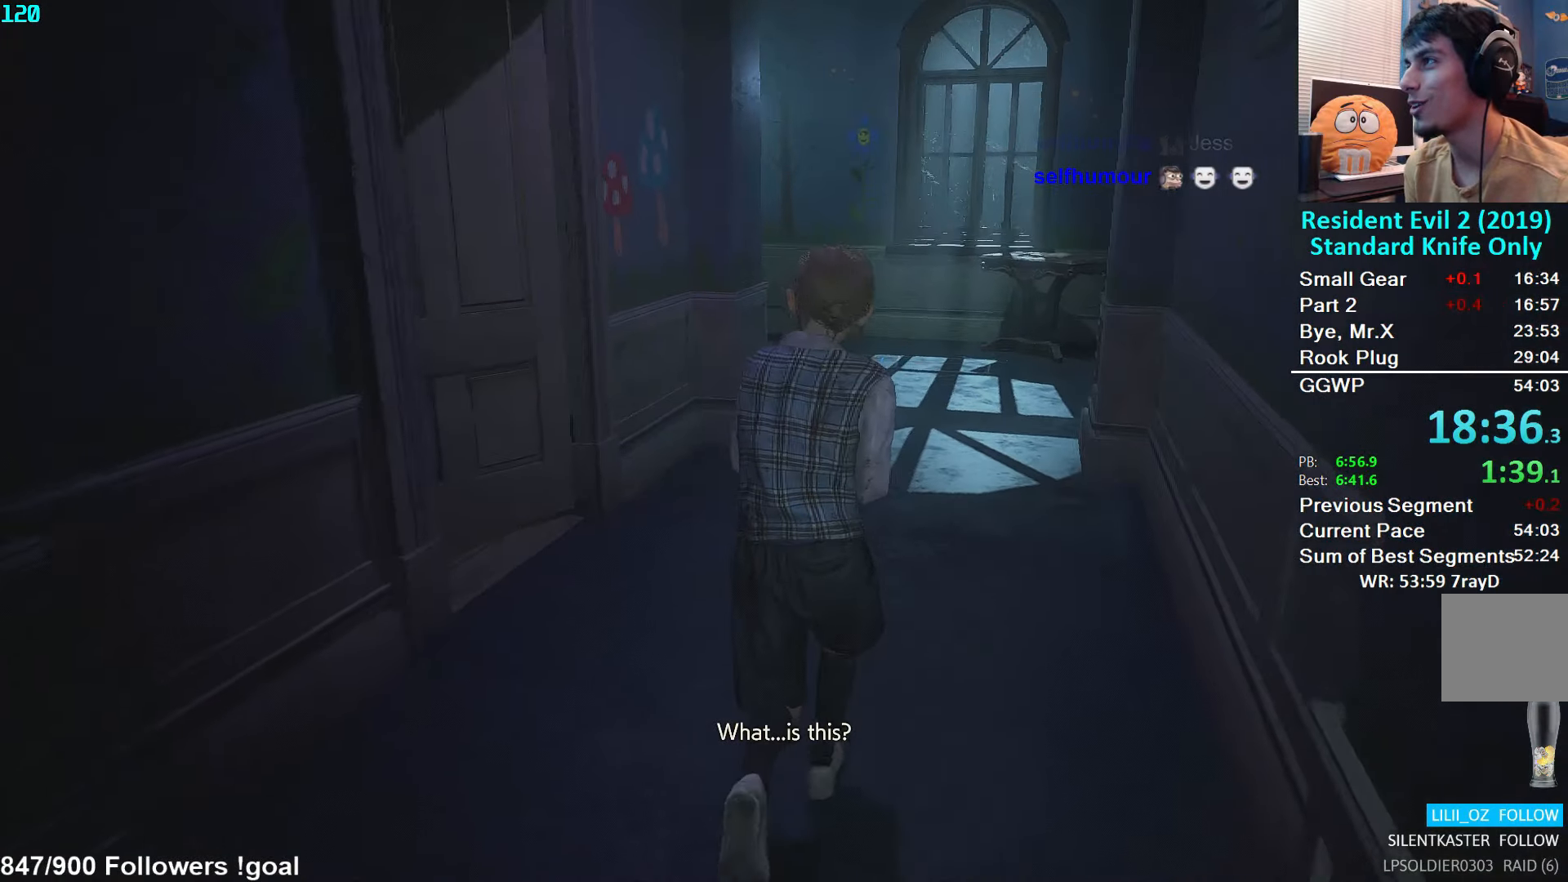
{"buttons": [], "left_stick": "up", "right_stick": "center", "events": []}
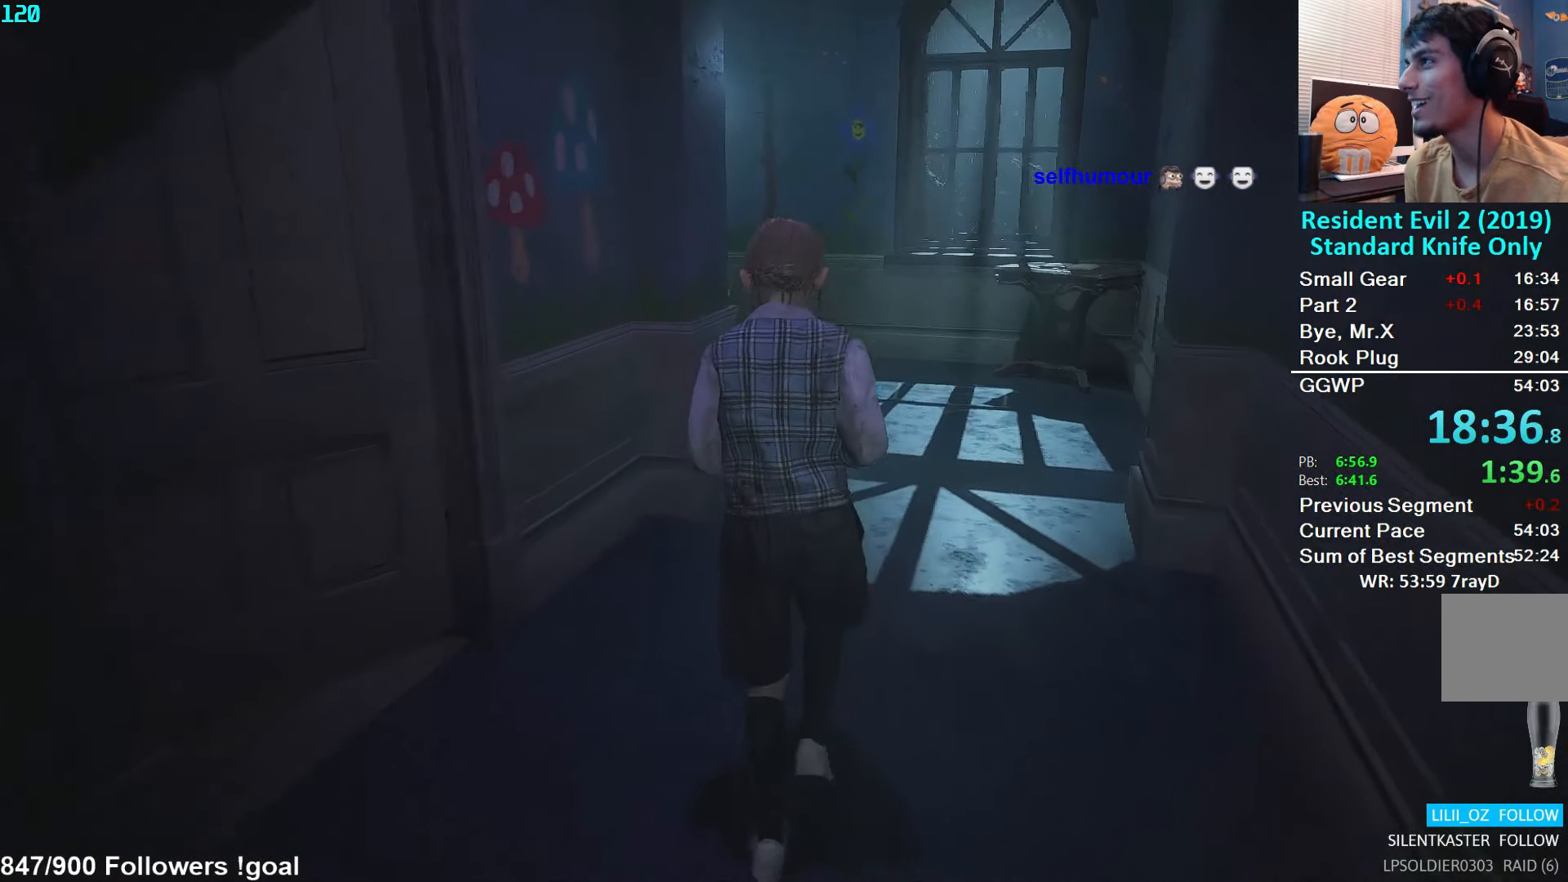
{"buttons": [], "left_stick": "up", "right_stick": "center", "events": []}
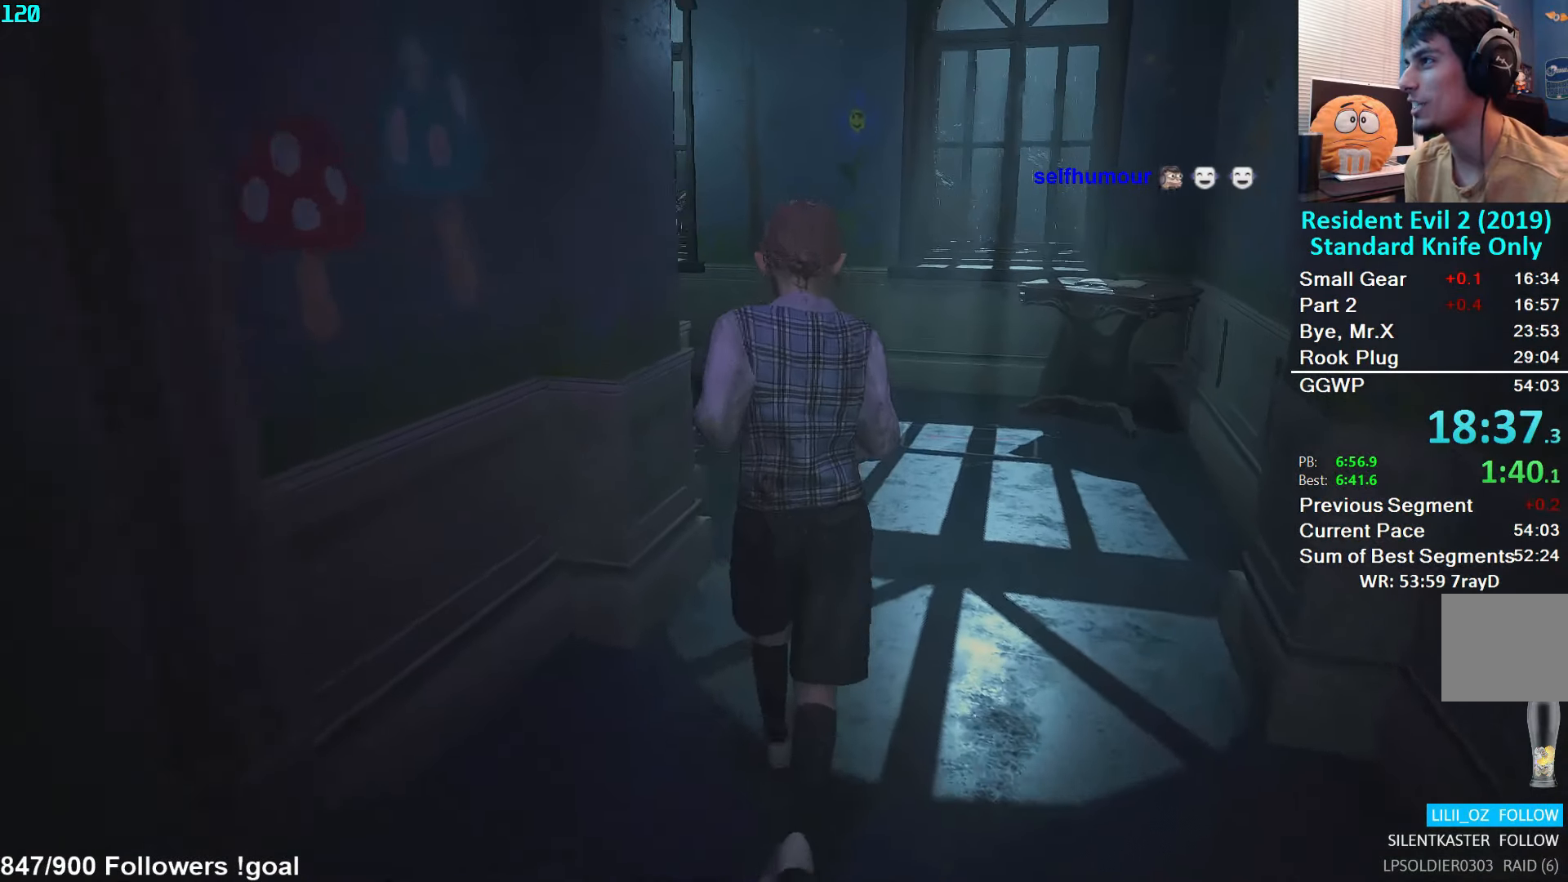
{"buttons": [], "left_stick": "up", "right_stick": "left", "events": [[400, "right_stick", "left"]]}
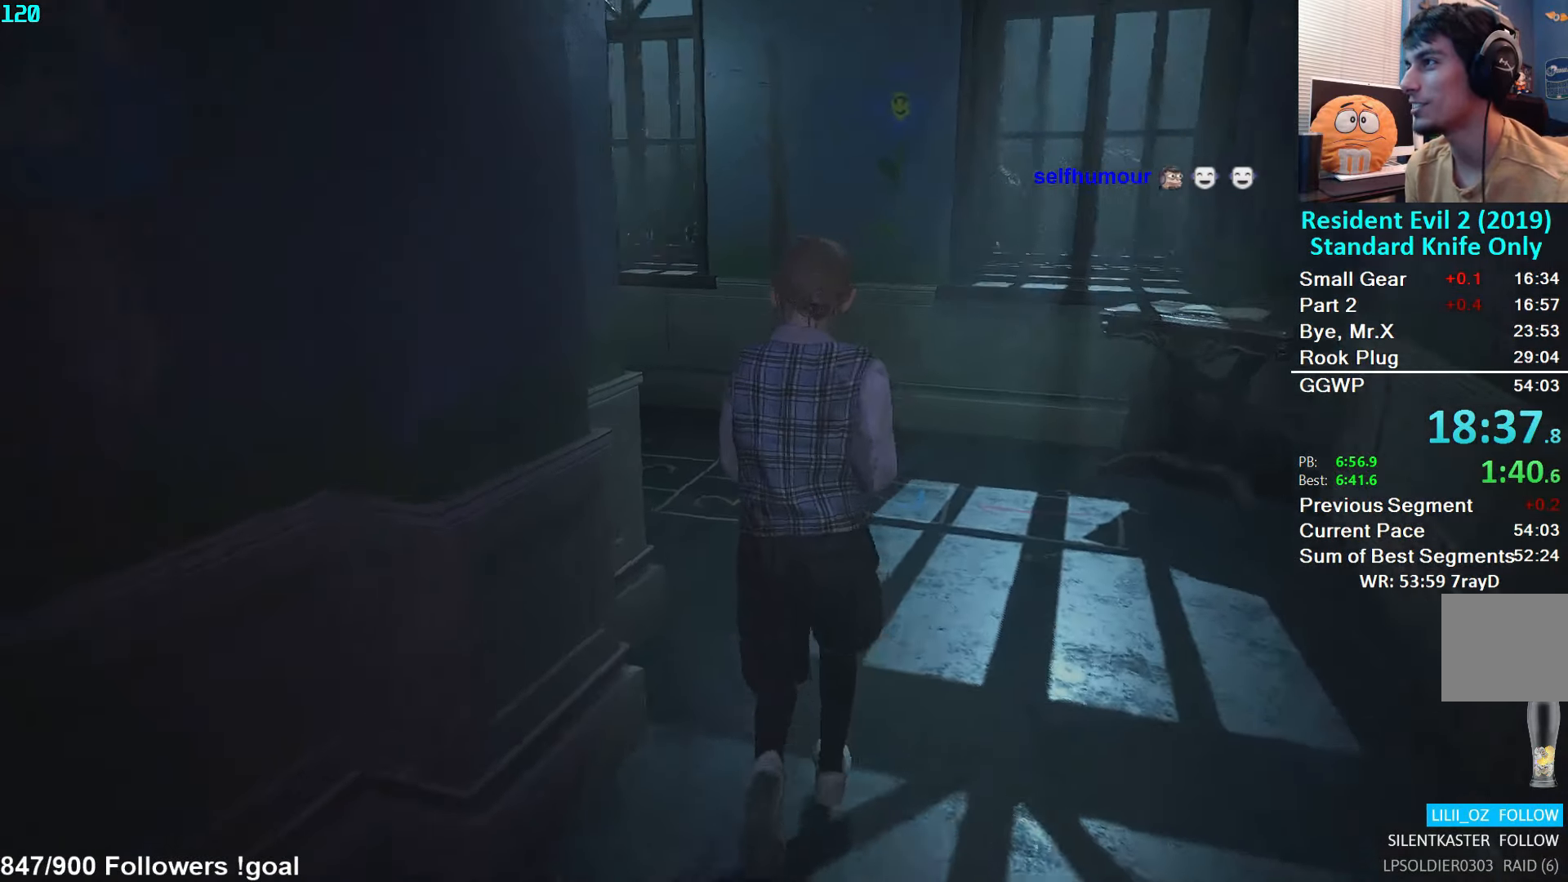
{"buttons": [], "left_stick": "up", "right_stick": "left", "events": []}
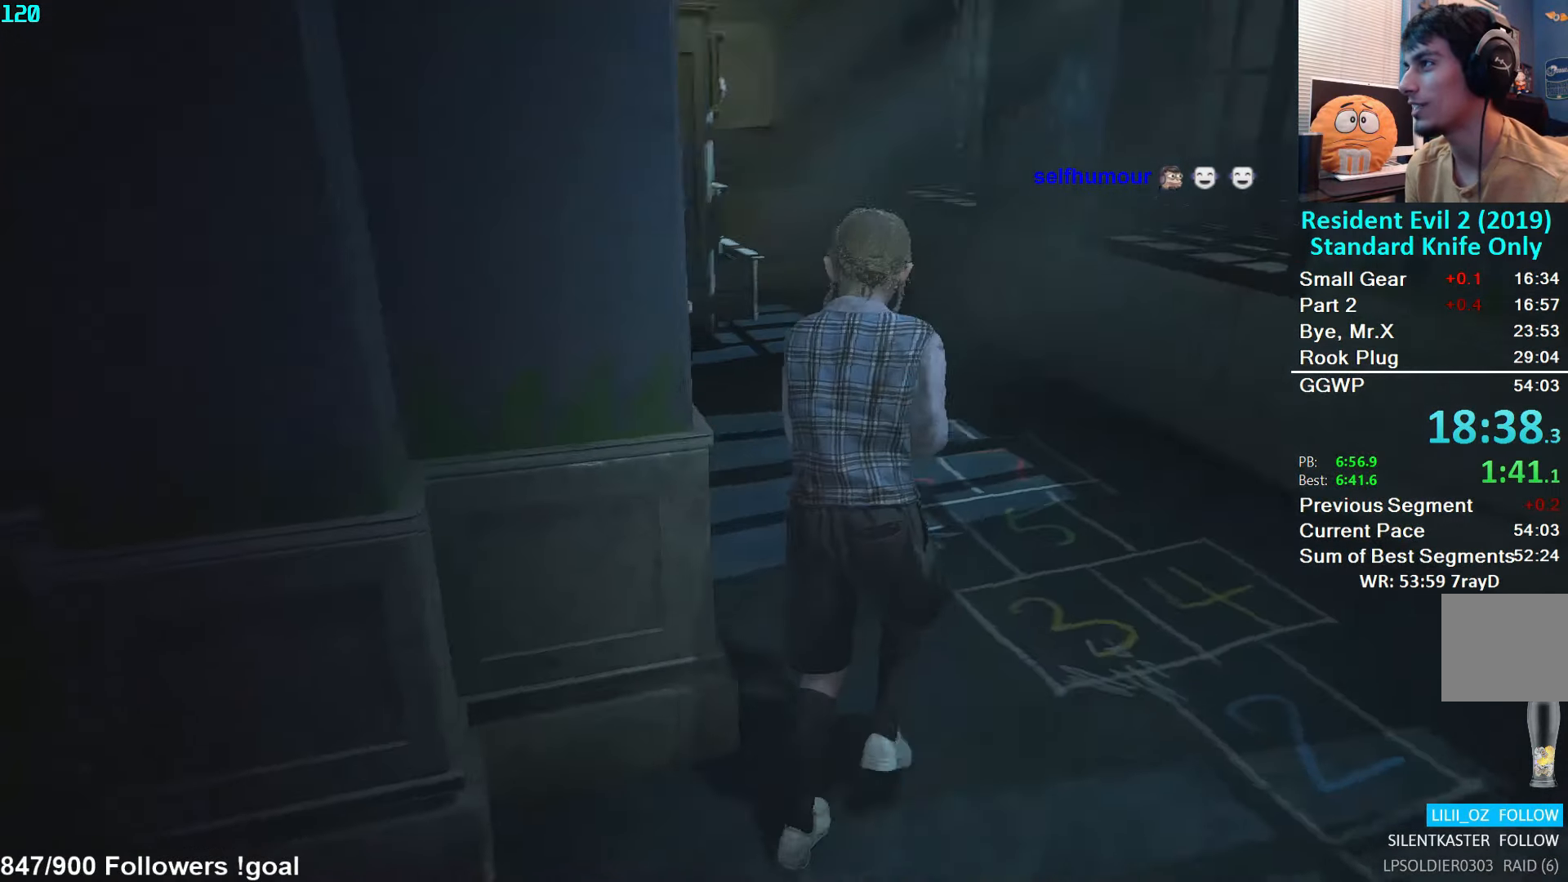
{"buttons": [], "left_stick": "up", "right_stick": "center", "events": [[50, "right_stick", "center"]]}
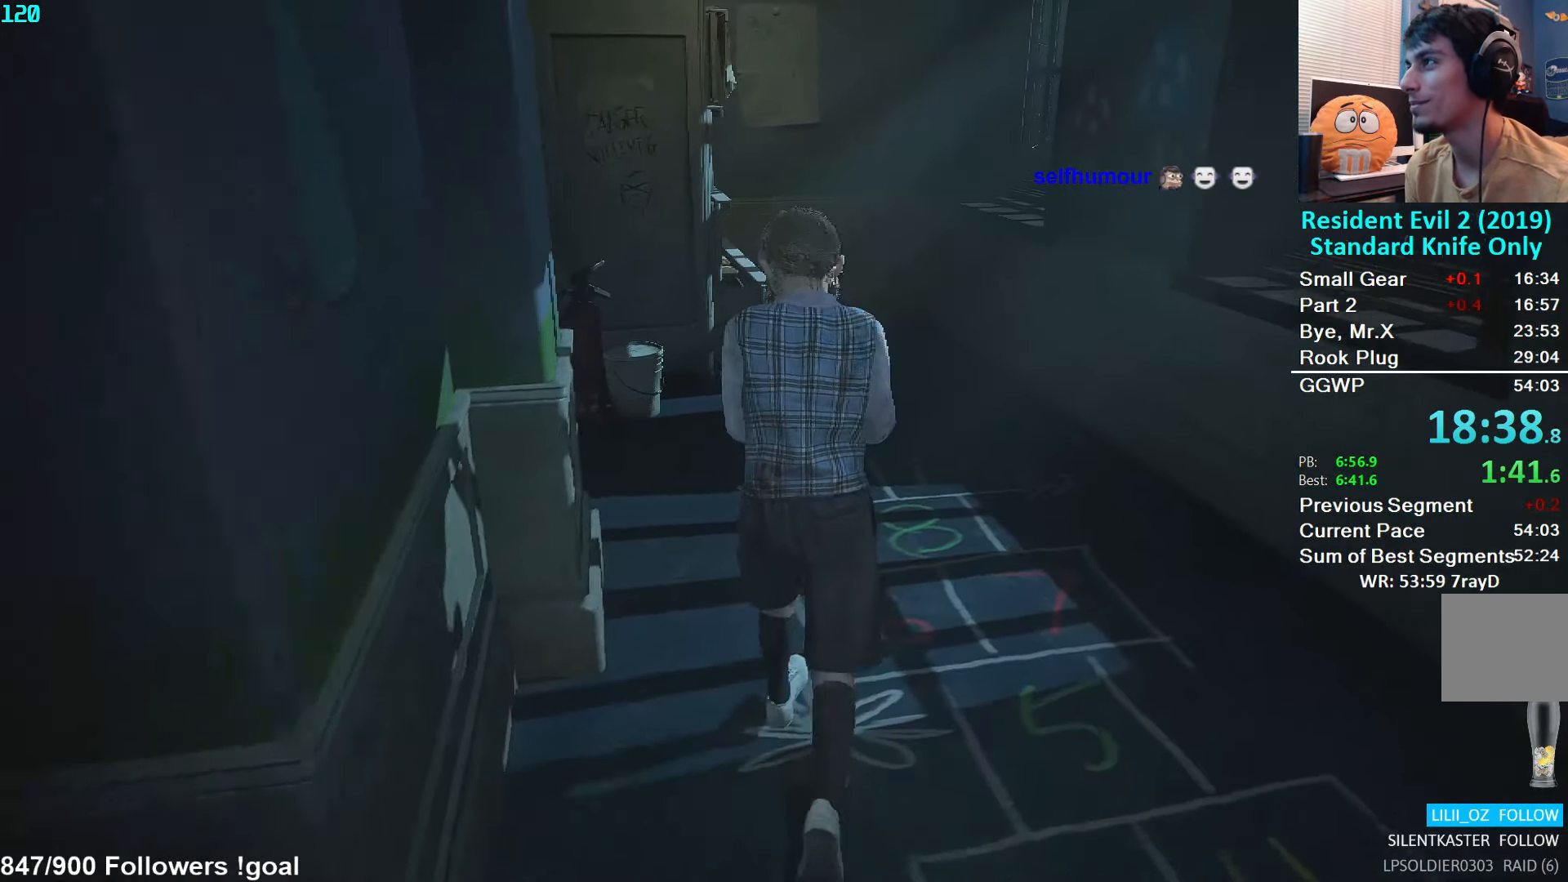
{"buttons": [], "left_stick": "up", "right_stick": "center", "events": []}
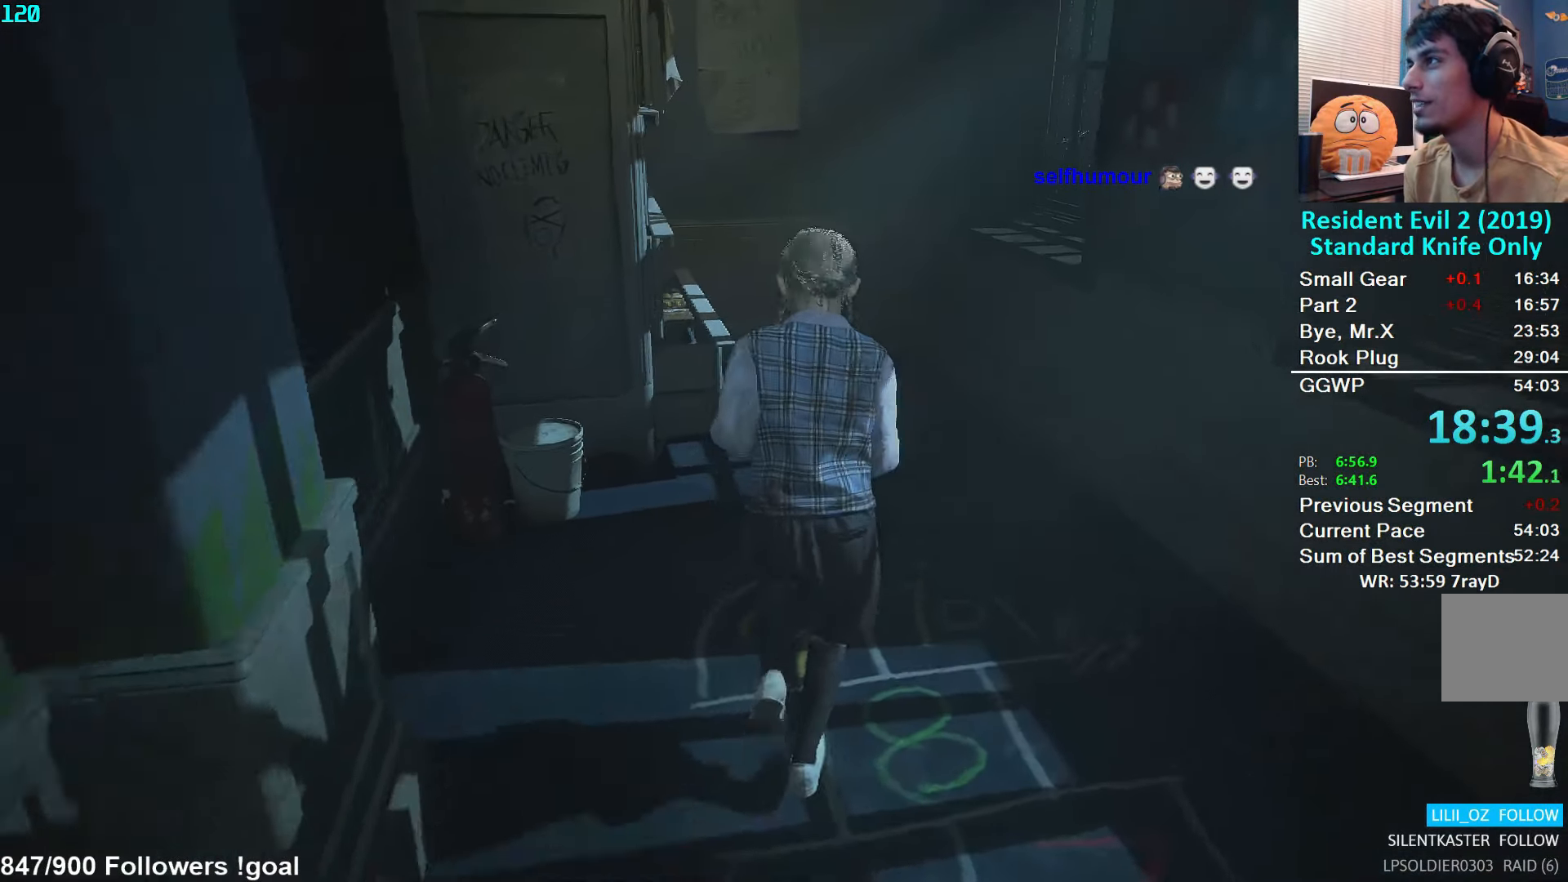
{"buttons": [], "left_stick": "up", "right_stick": "left", "events": [[184, "right_stick", "left"]]}
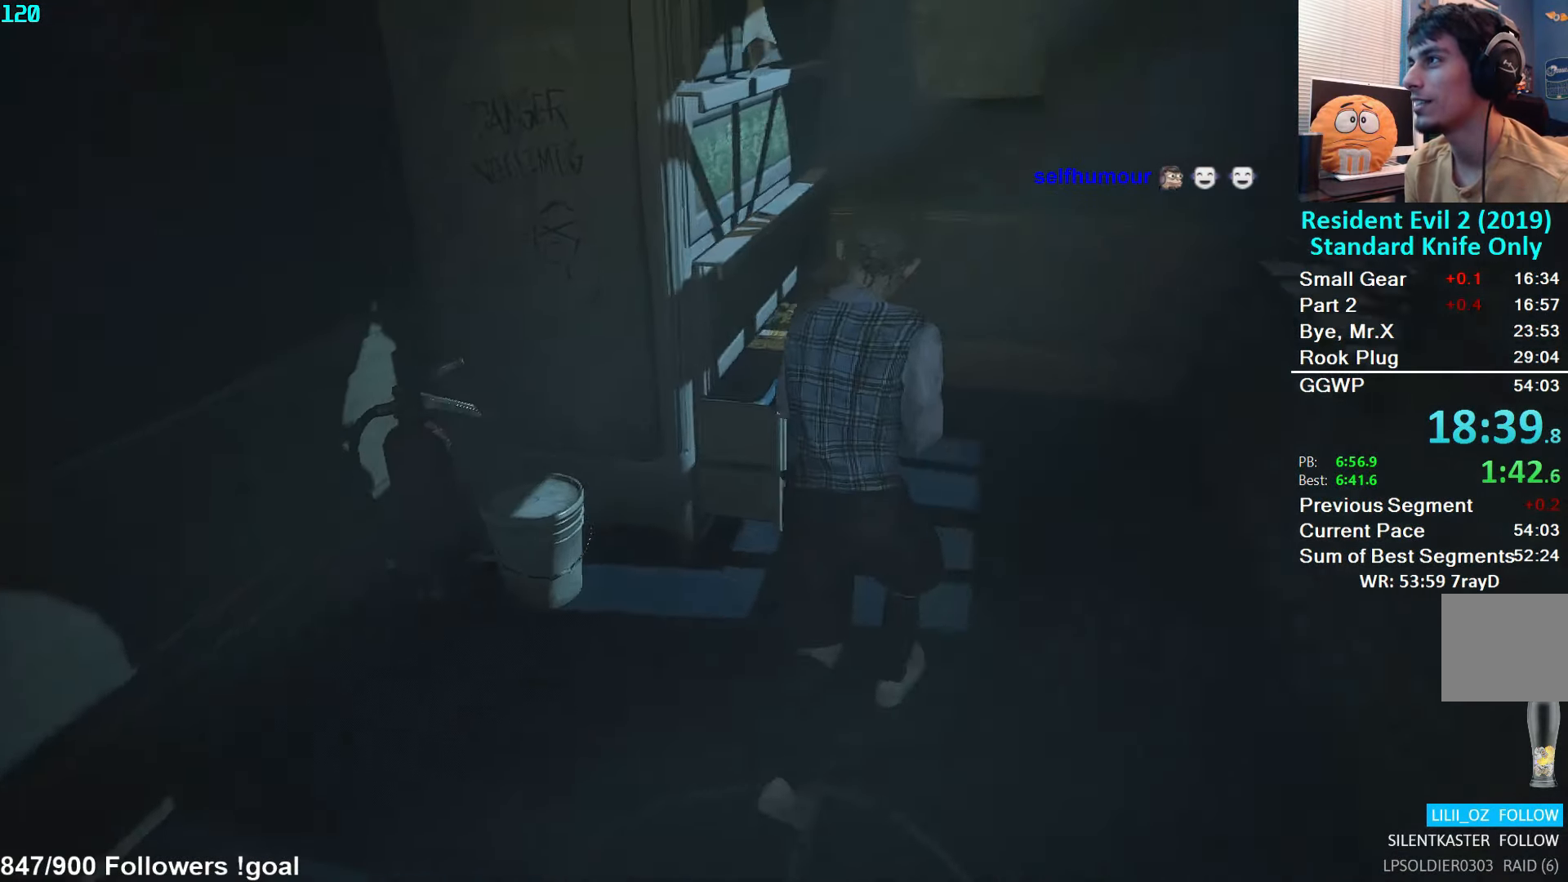
{"buttons": [], "left_stick": "up-right", "right_stick": "center", "events": [[200, "left_stick", "up-right"], [400, "right_stick", "center"]]}
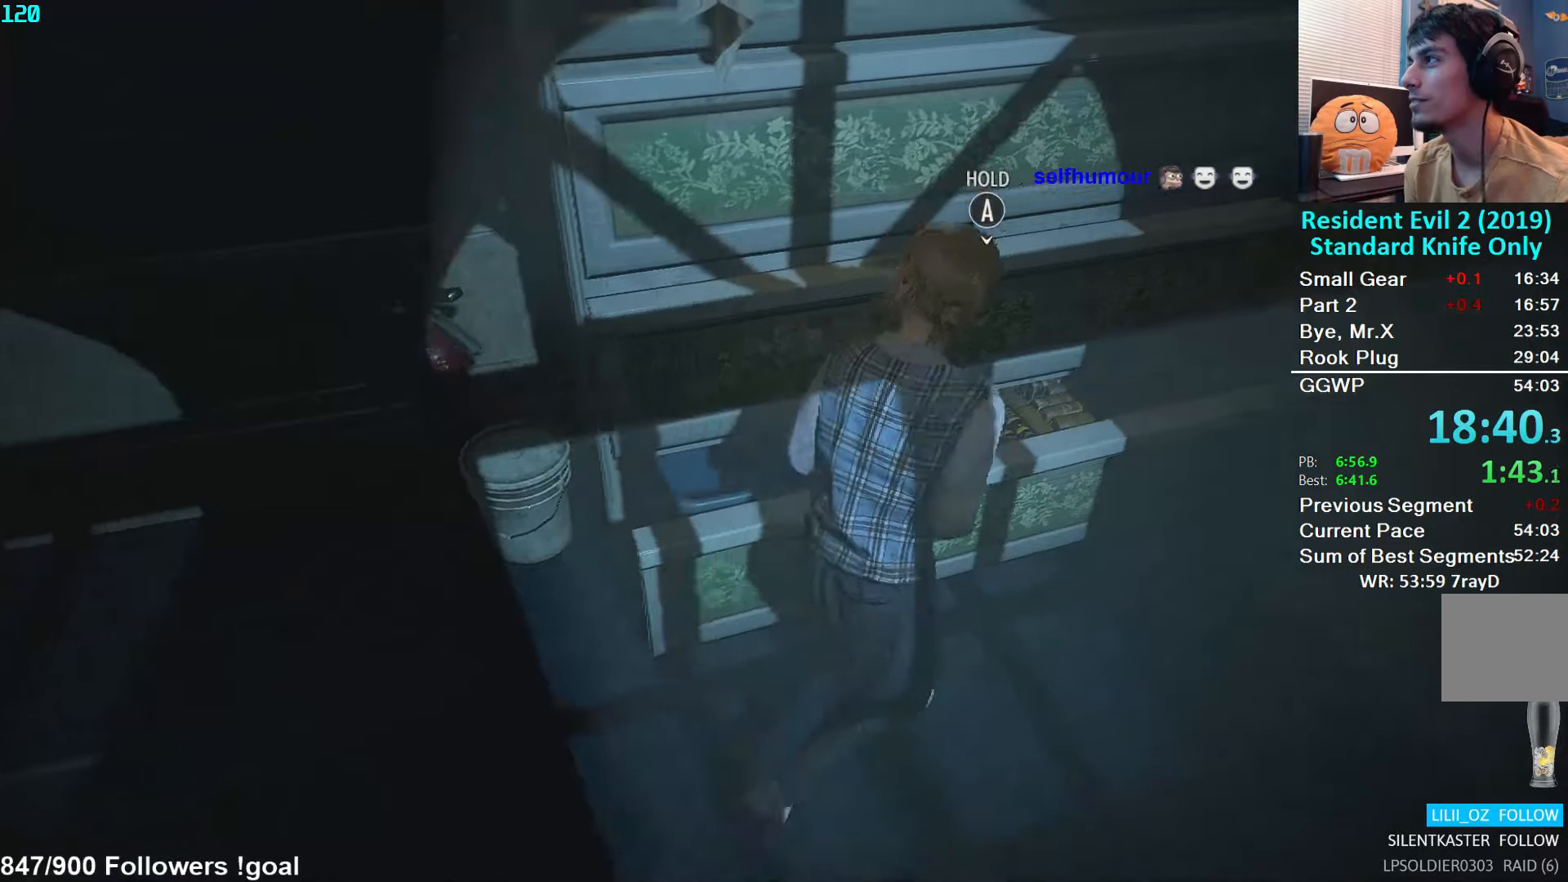
{"buttons": ["A"], "left_stick": "down", "right_stick": "center", "events": [[100, "A", "down"], [250, "left_stick", "down"]]}
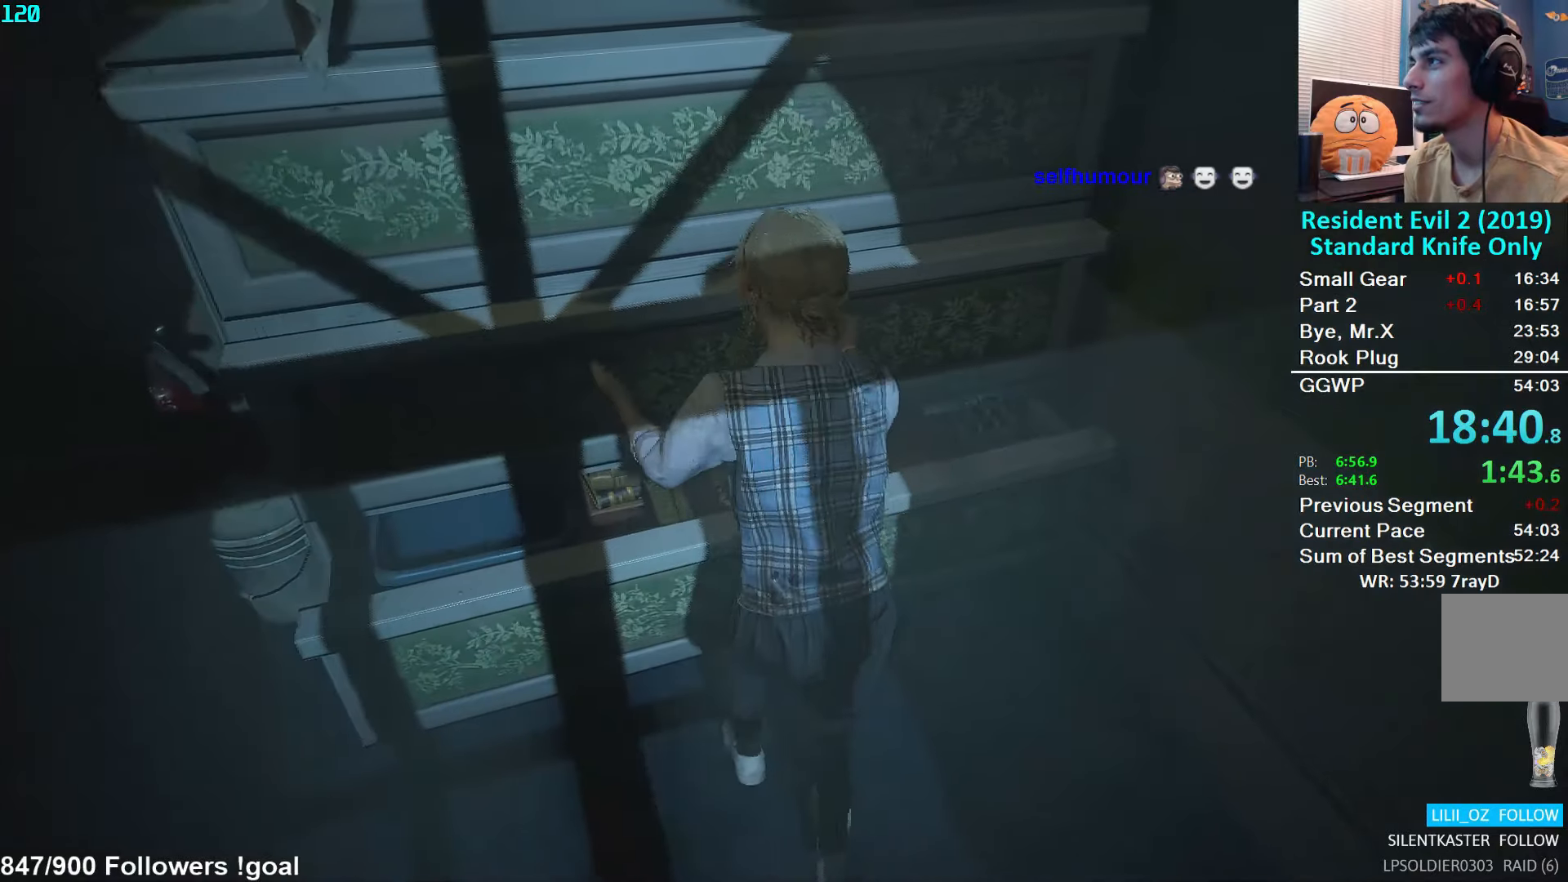
{"buttons": ["A"], "left_stick": "down", "right_stick": "center", "events": []}
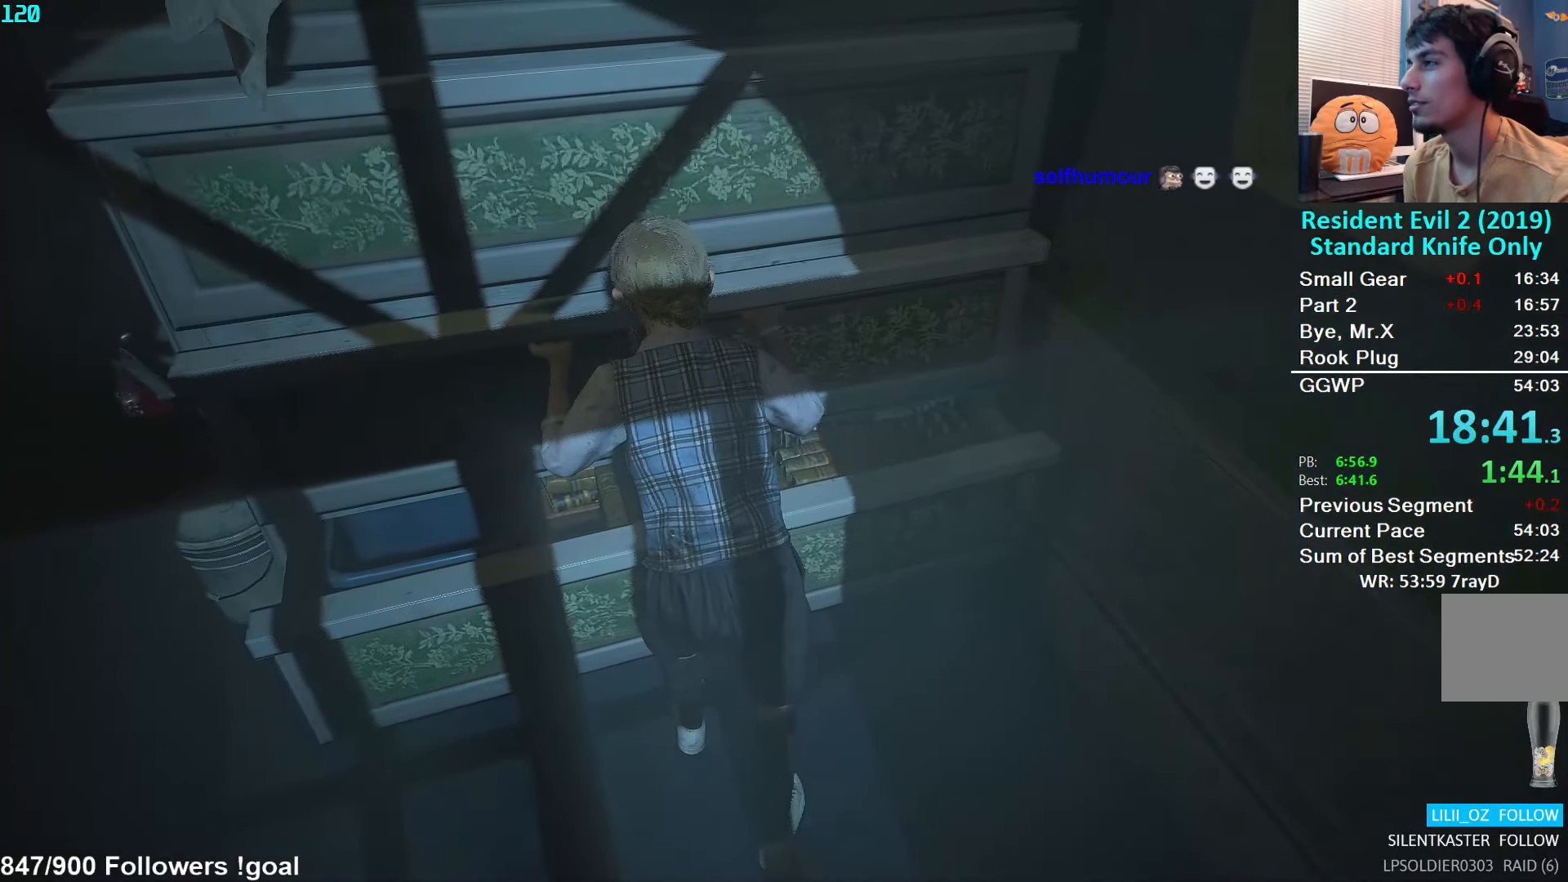
{"buttons": ["A"], "left_stick": "down", "right_stick": "center", "events": []}
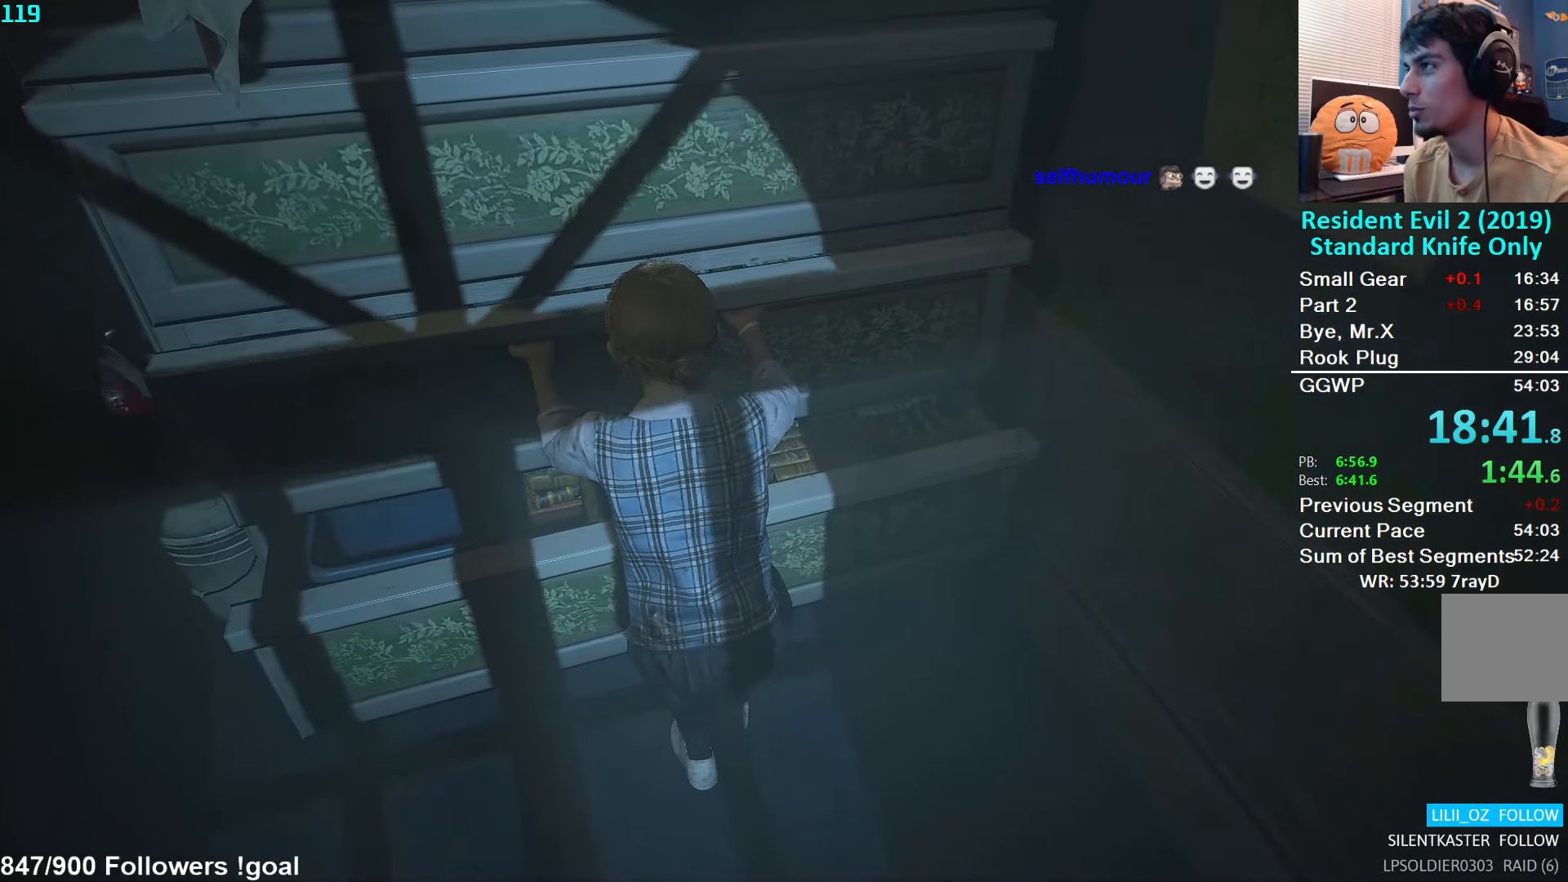
{"buttons": ["A"], "left_stick": "down", "right_stick": "center", "events": []}
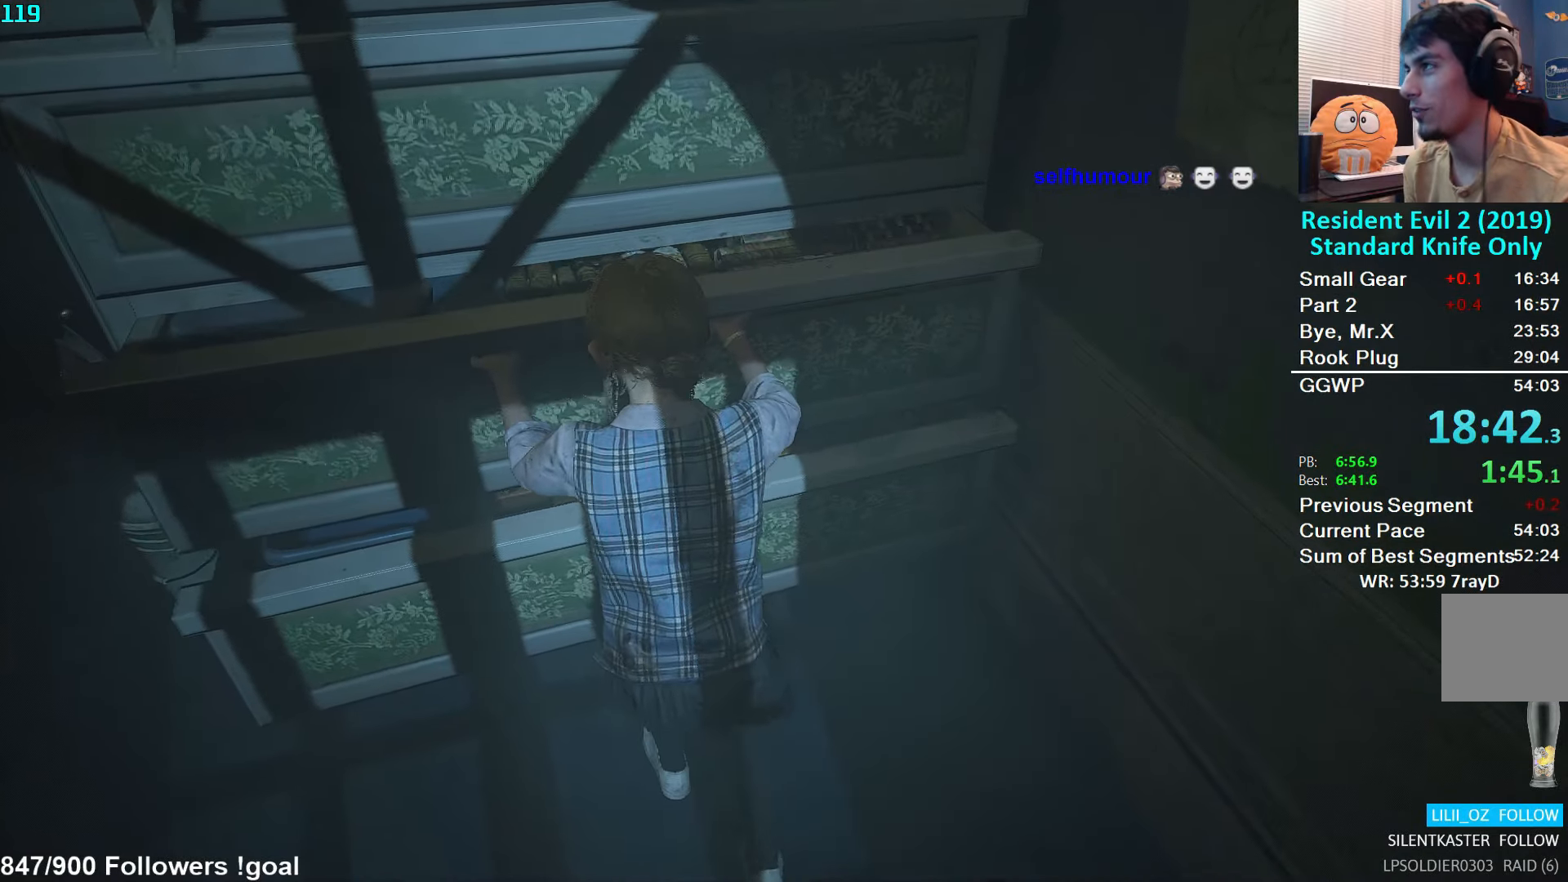
{"buttons": ["A"], "left_stick": "down", "right_stick": "center", "events": []}
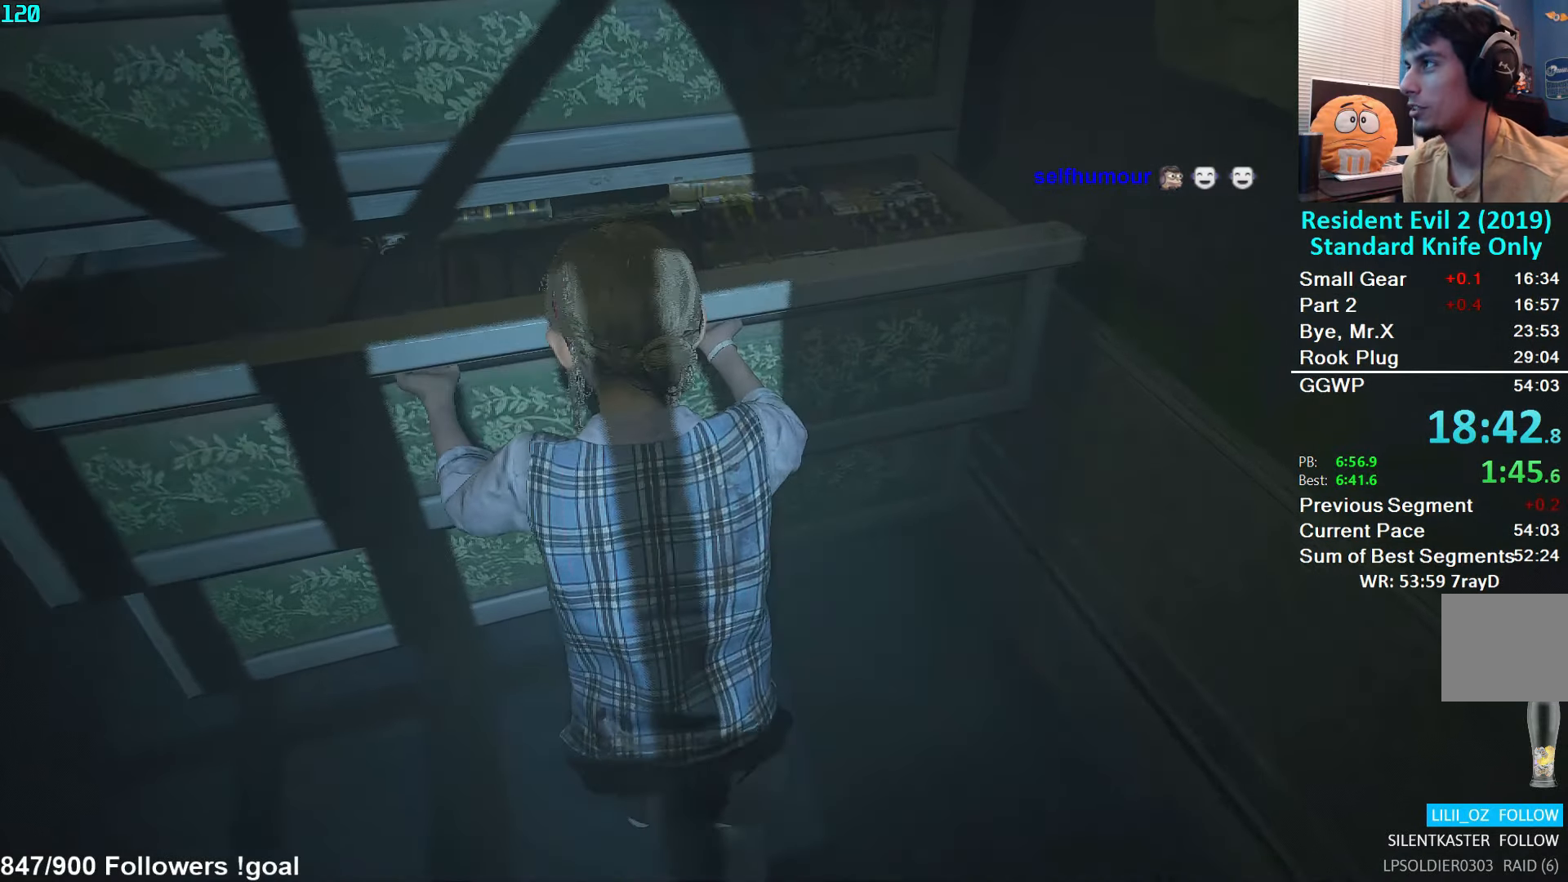
{"buttons": ["A"], "left_stick": "down", "right_stick": "center", "events": []}